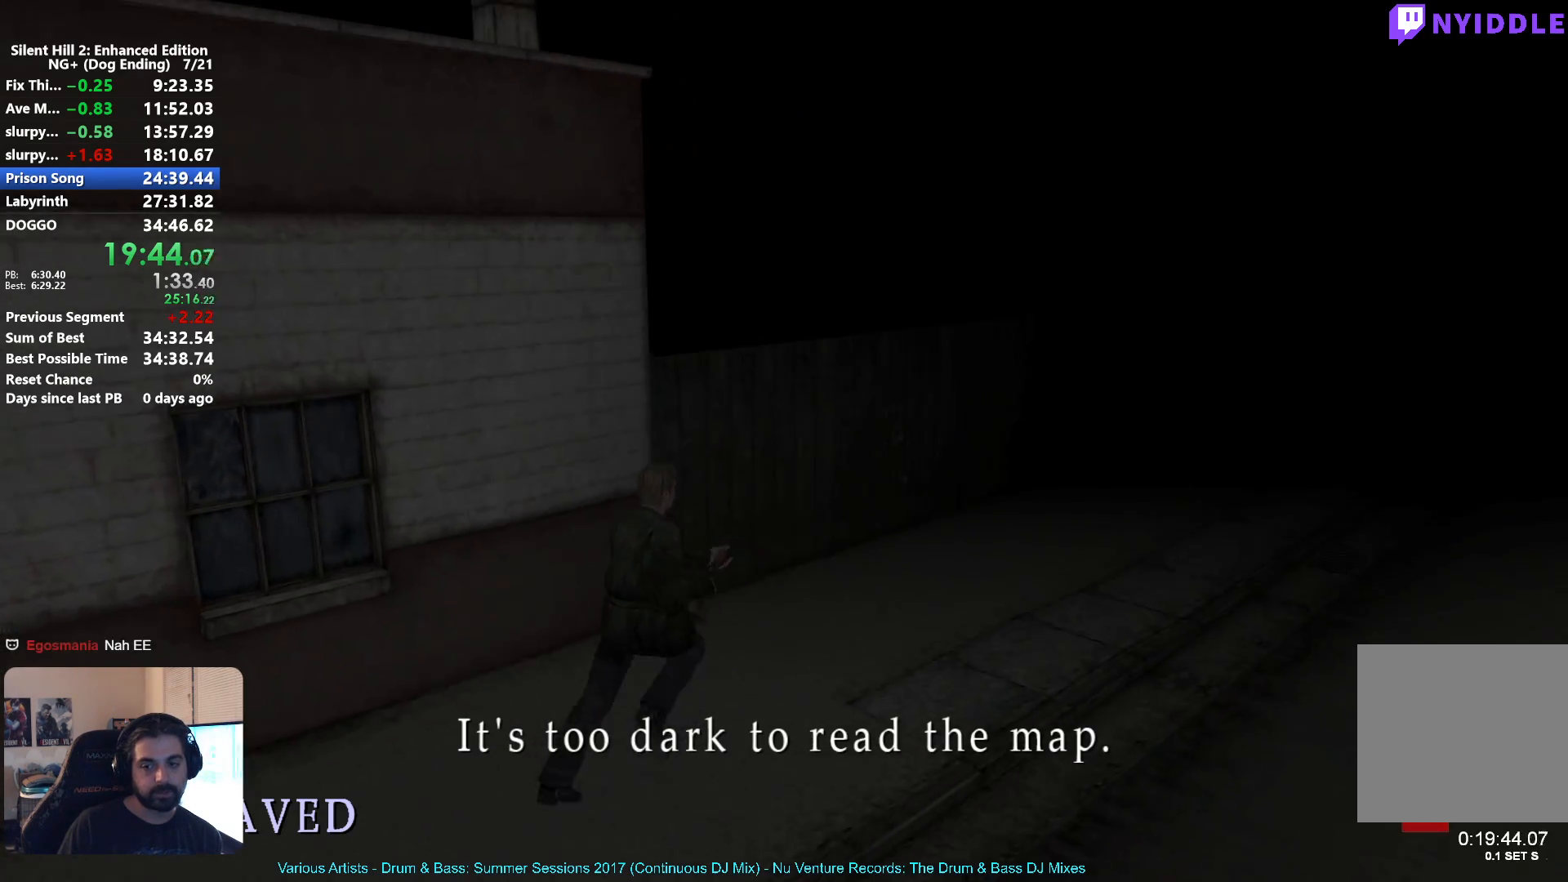
Gameplay with a controller (Xbox layout); each line is a JSON object with the inputs held at the frame after it. "events" lists button and stick changes between this image and that frame as [ms after this image, input, new state], when the widget could be followed in between.
{"buttons": ["X"], "left_stick": "up-right", "right_stick": "center"}
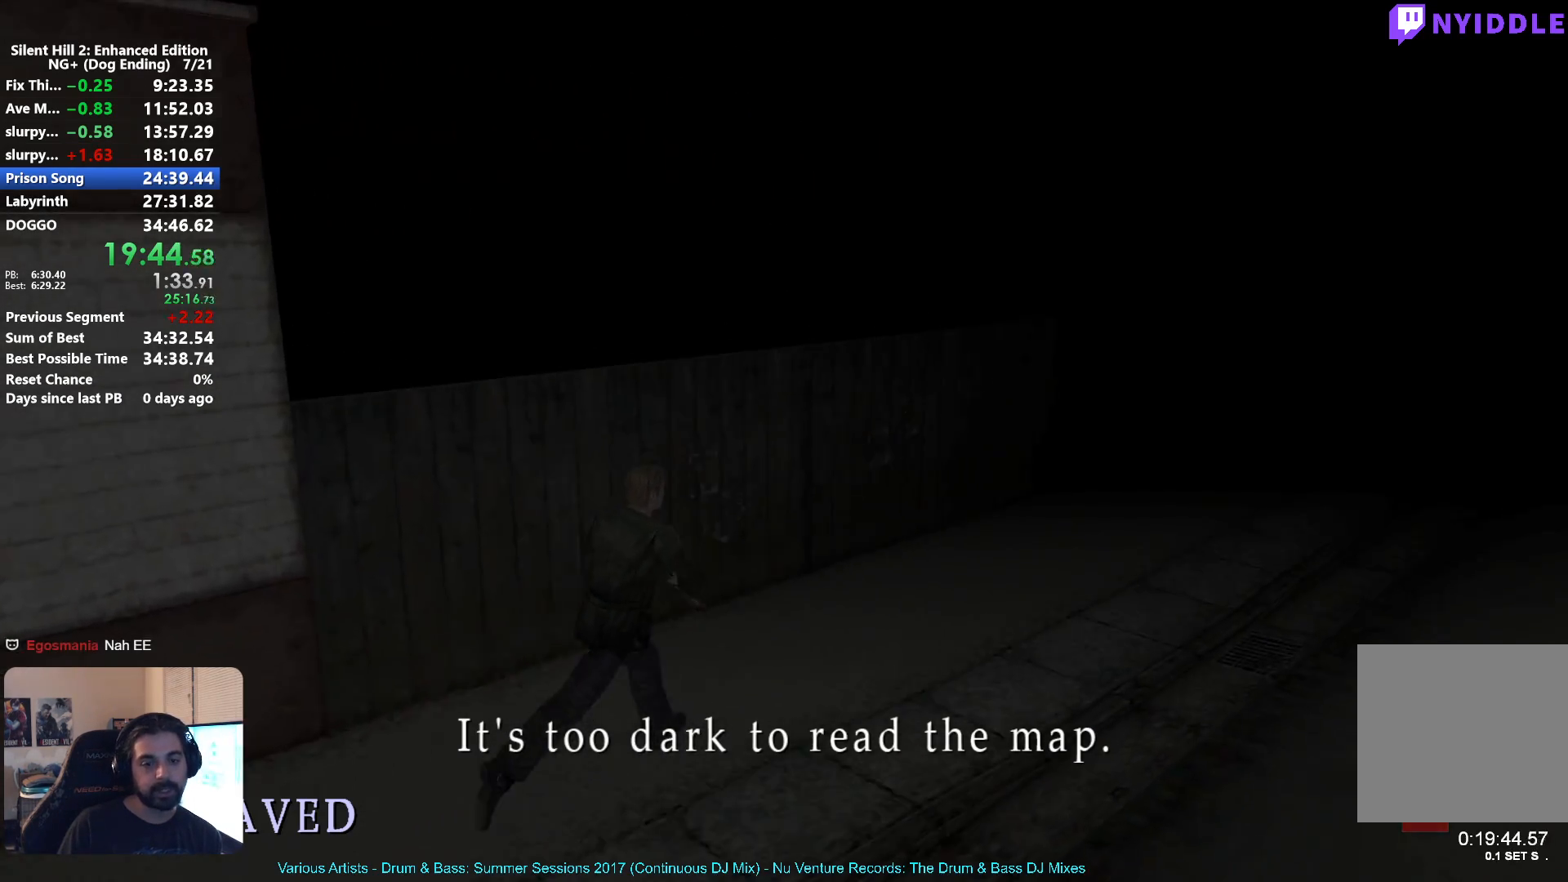
{"buttons": ["X"], "left_stick": "up-right", "right_stick": "center", "events": []}
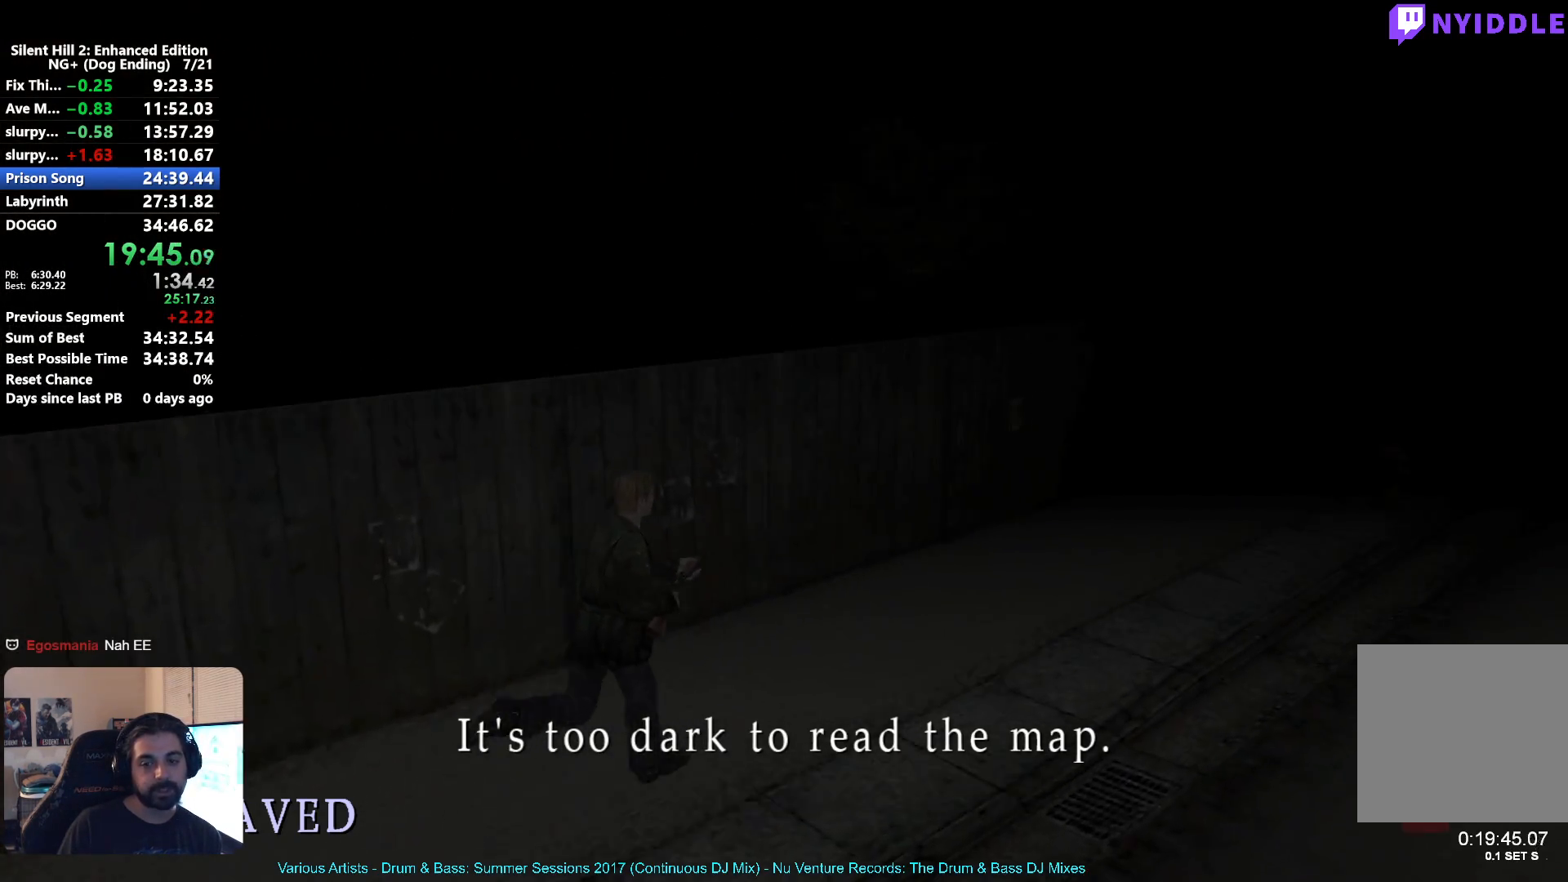
{"buttons": ["X"], "left_stick": "up-right", "right_stick": "center", "events": []}
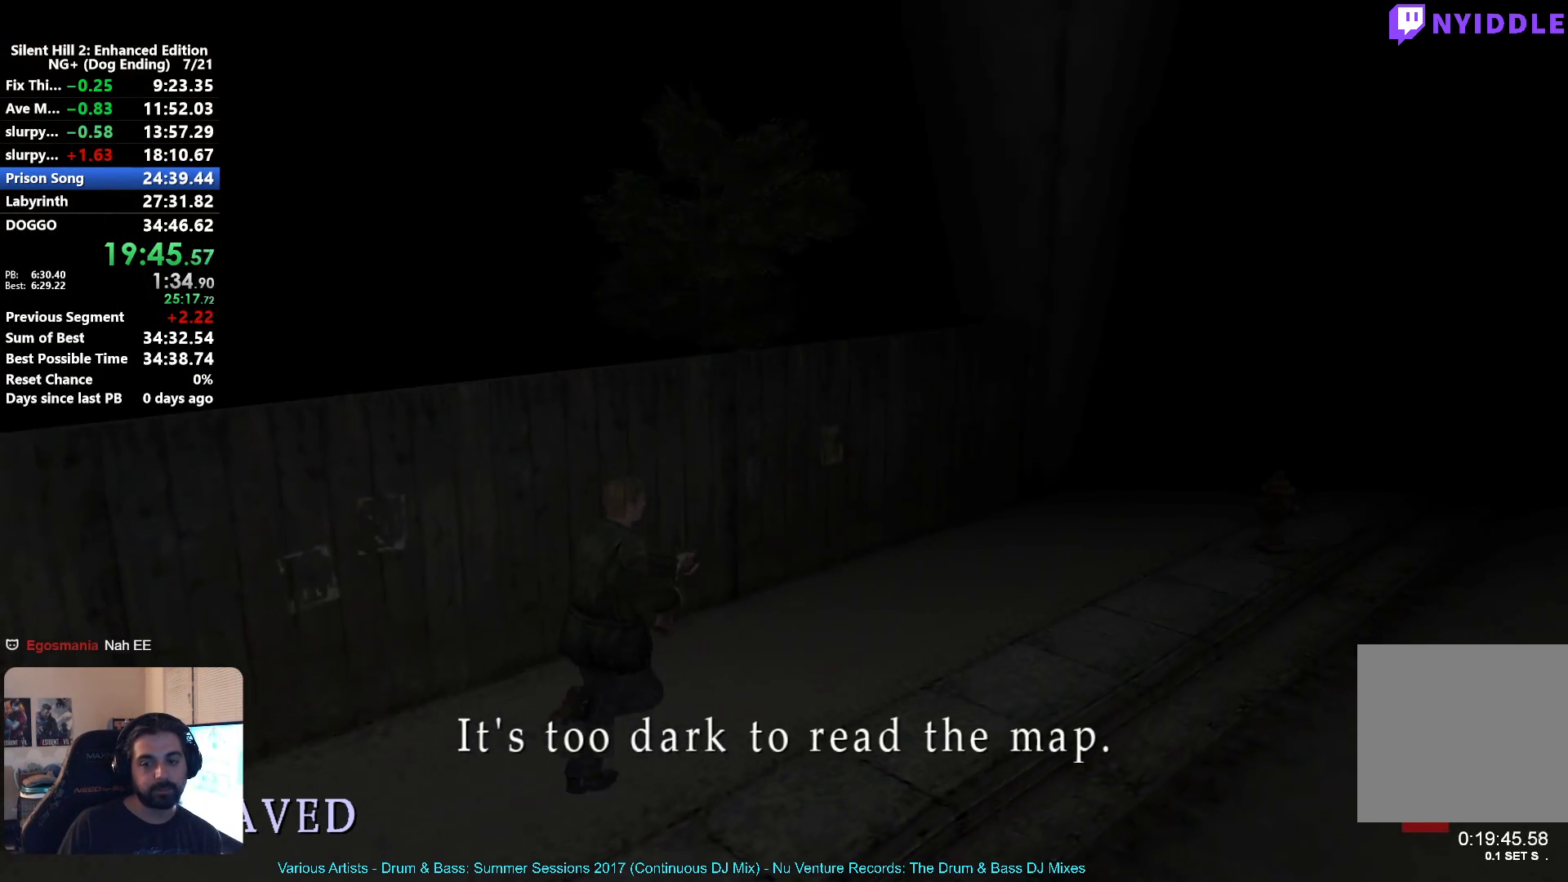
{"buttons": ["X"], "left_stick": "up-right", "right_stick": "center", "events": []}
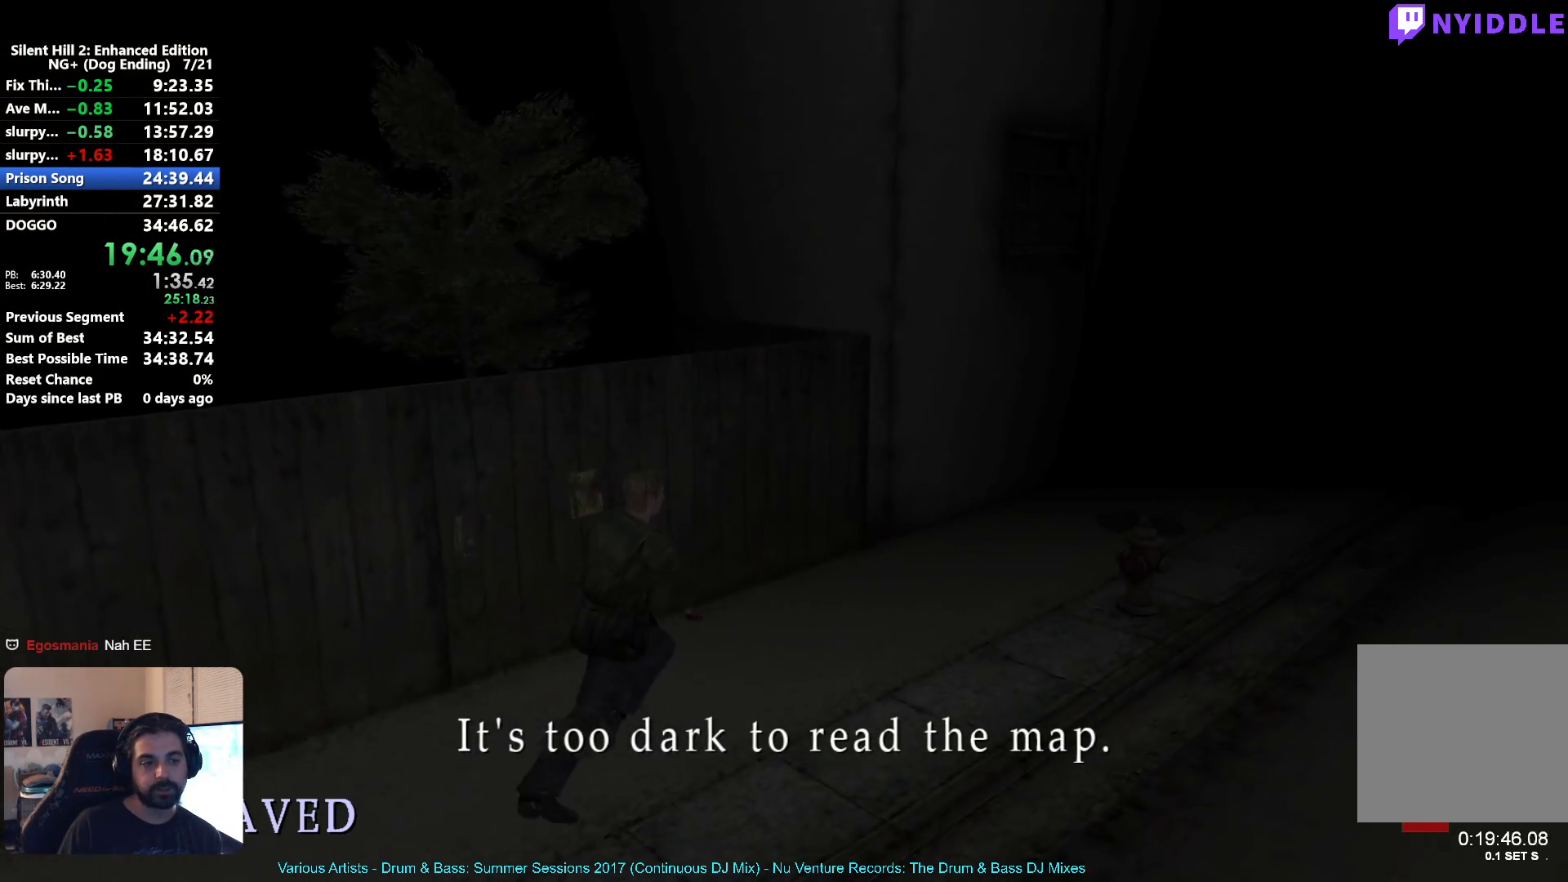
{"buttons": ["X"], "left_stick": "up-right", "right_stick": "center", "events": []}
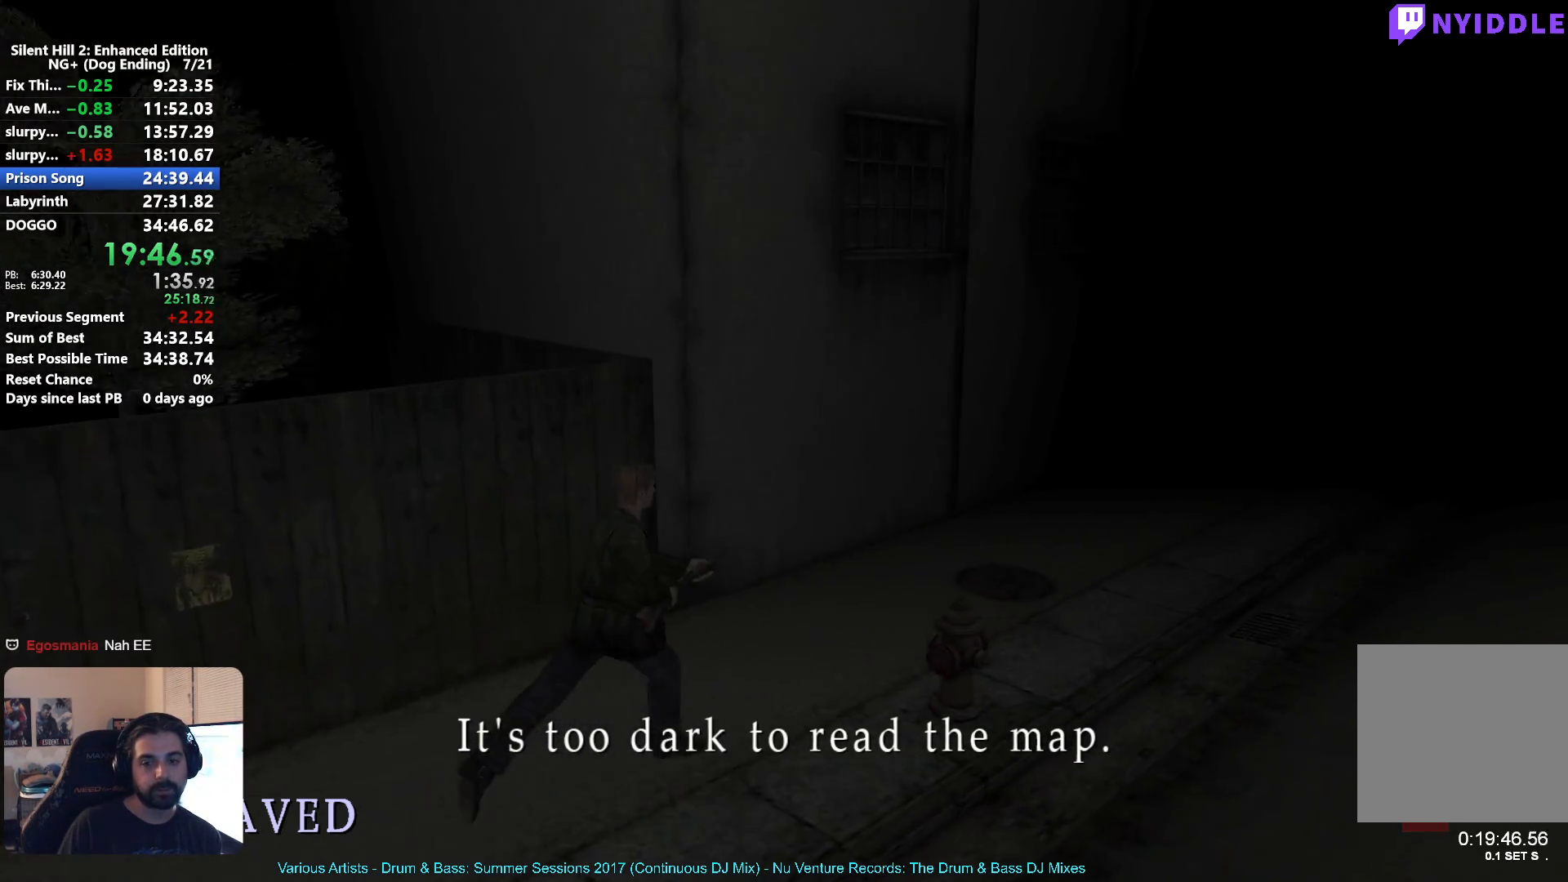
{"buttons": ["X"], "left_stick": "up-right", "right_stick": "center", "events": []}
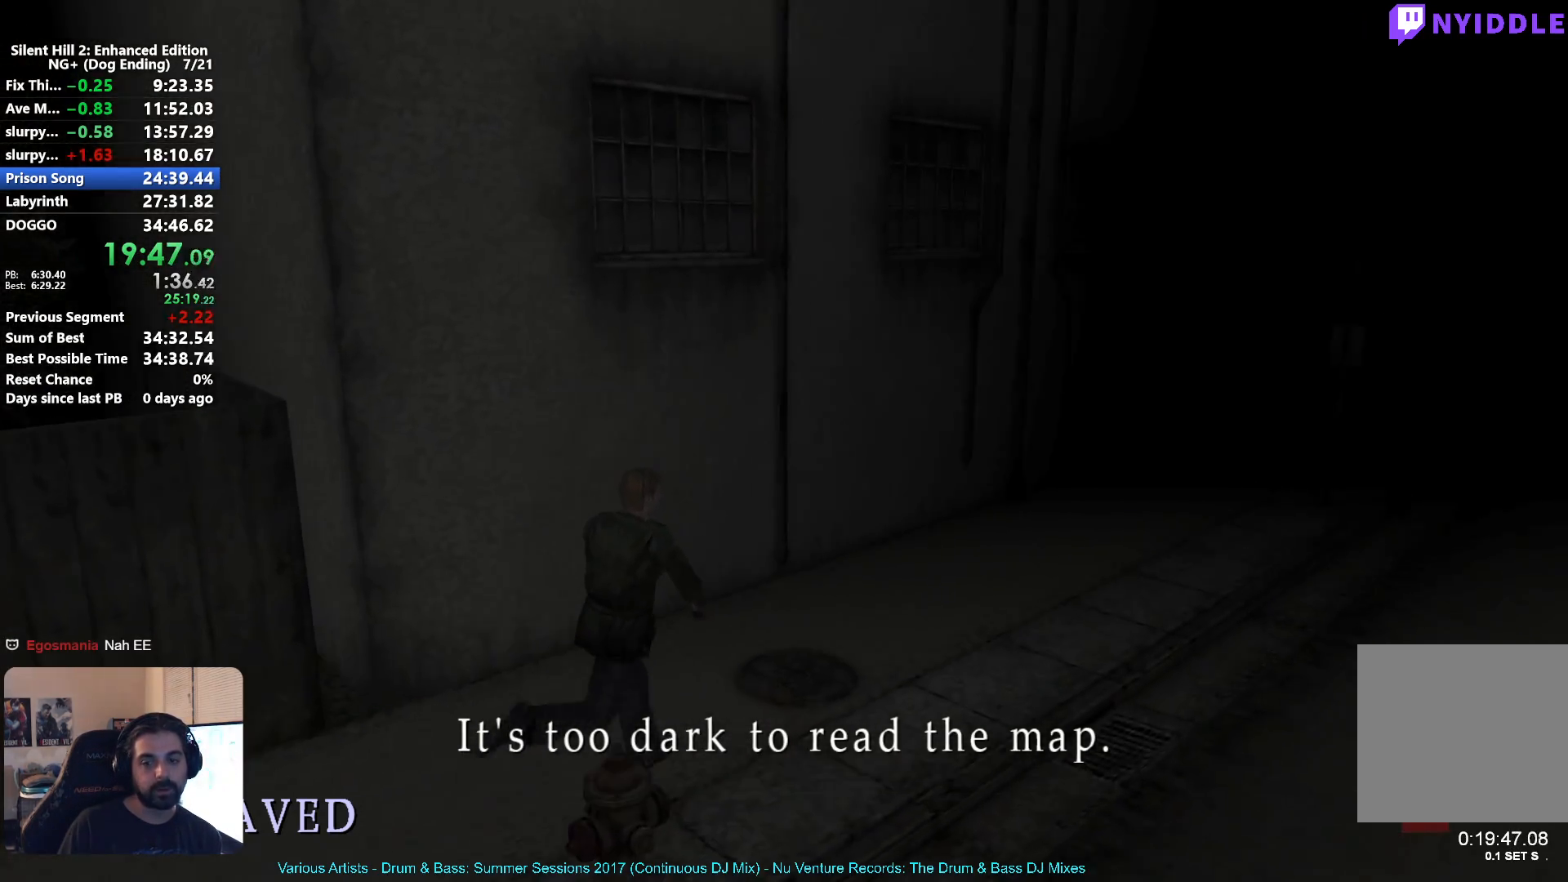
{"buttons": ["X"], "left_stick": "up-right", "right_stick": "center", "events": []}
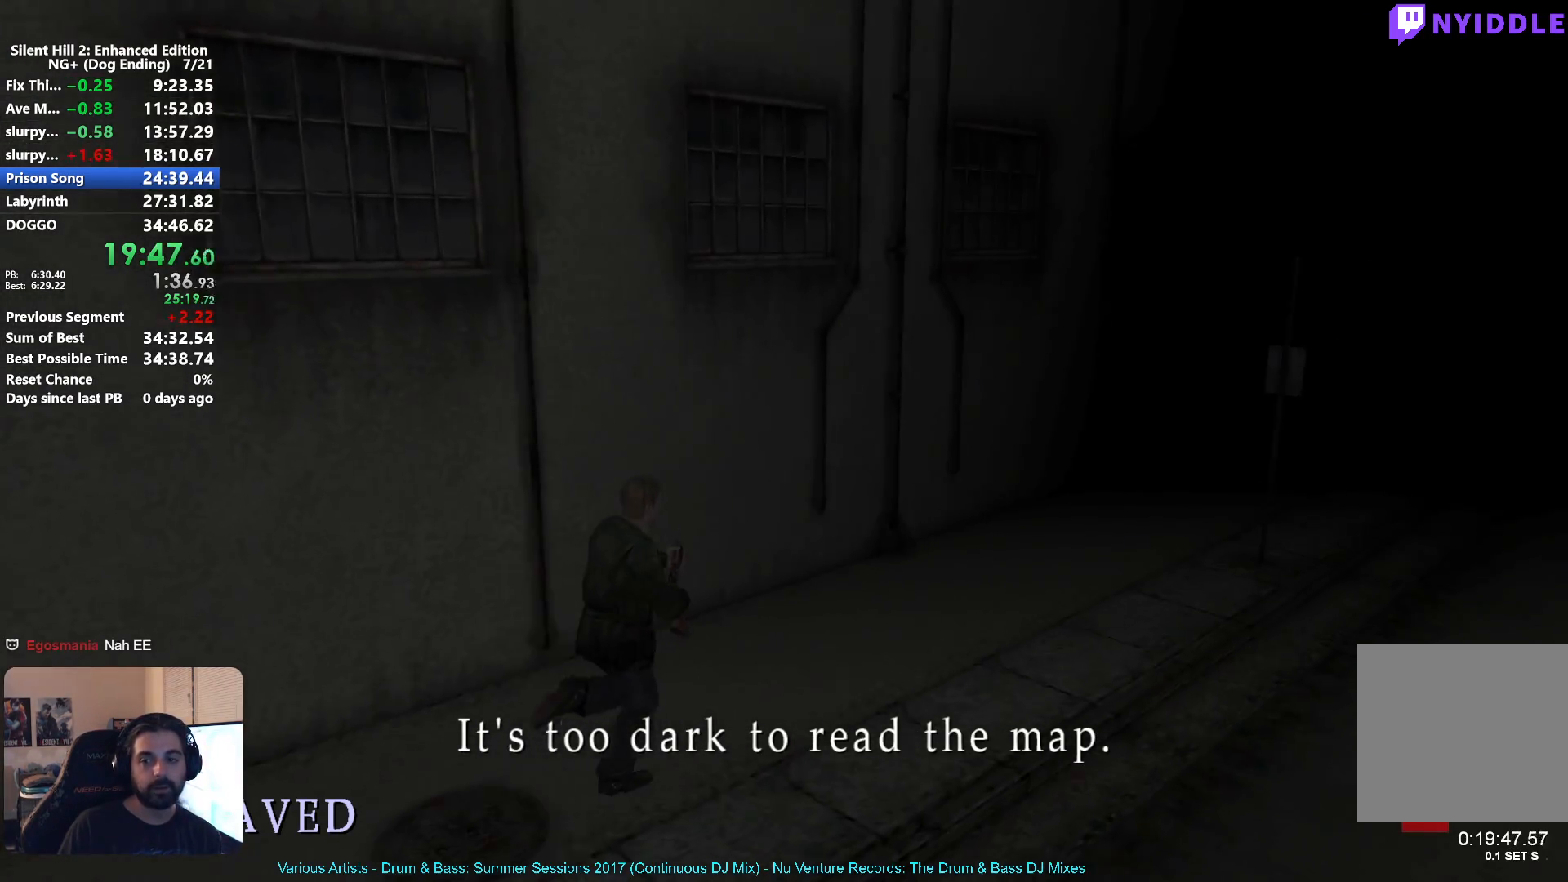
{"buttons": ["X"], "left_stick": "up-right", "right_stick": "center", "events": []}
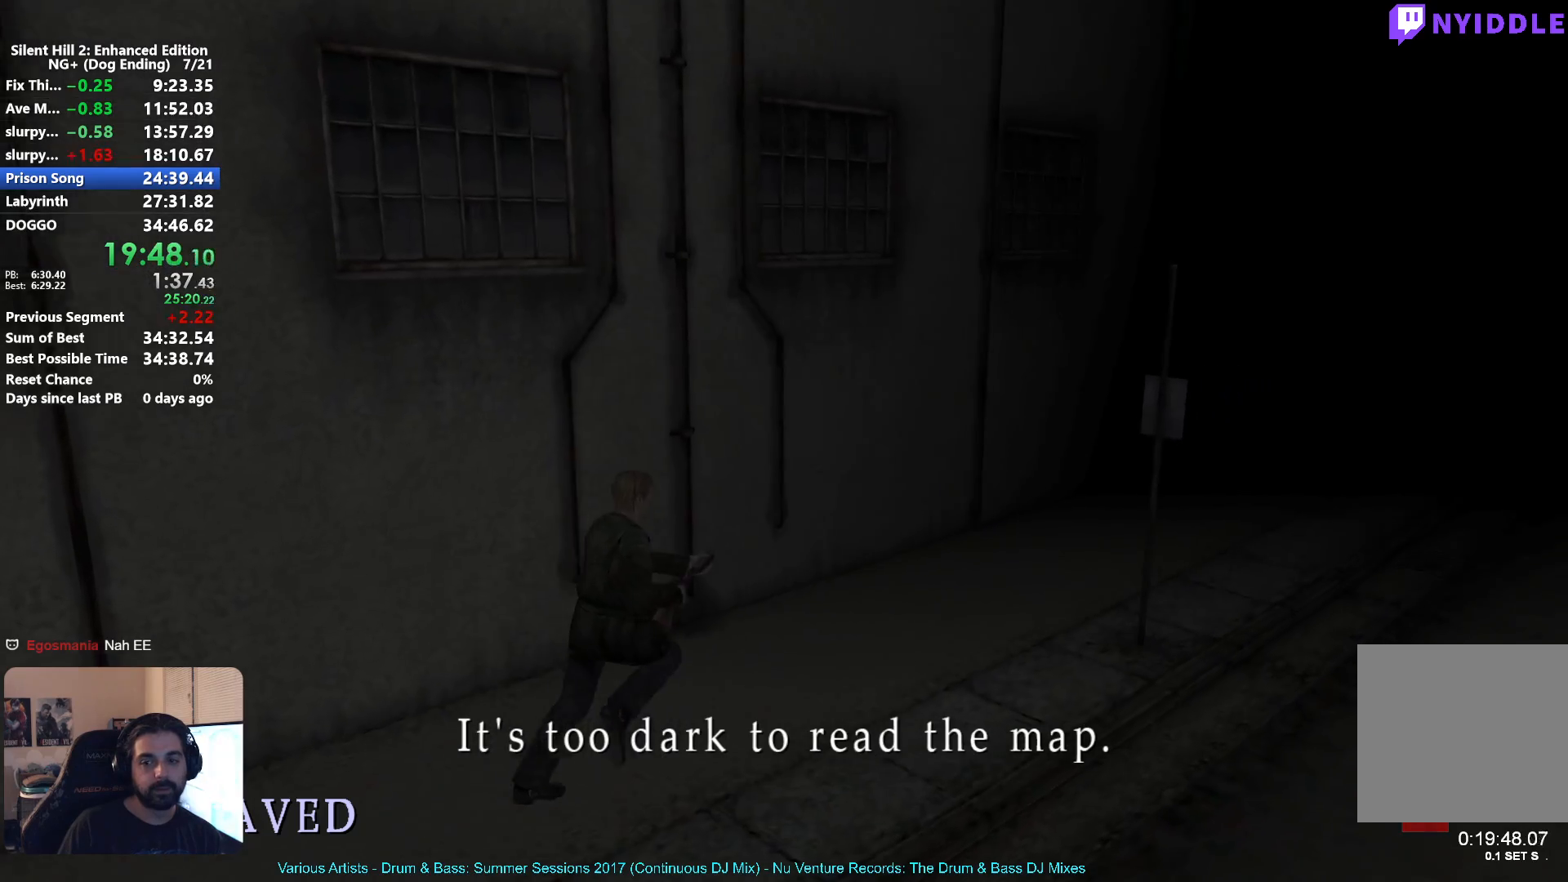
{"buttons": ["X"], "left_stick": "up-right", "right_stick": "center", "events": []}
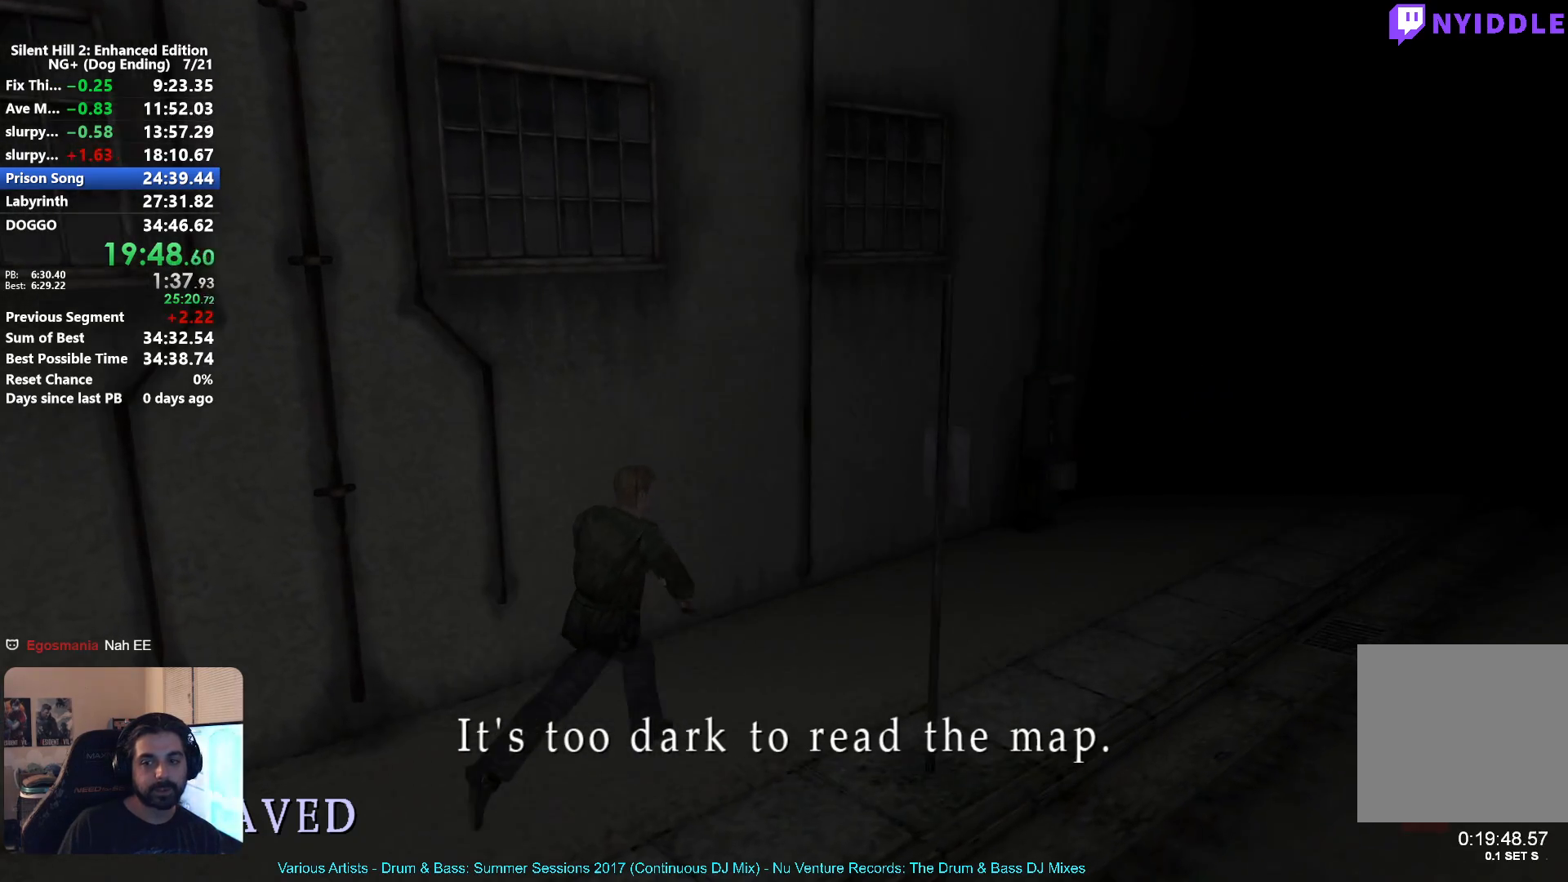
{"buttons": ["X"], "left_stick": "up-right", "right_stick": "center", "events": []}
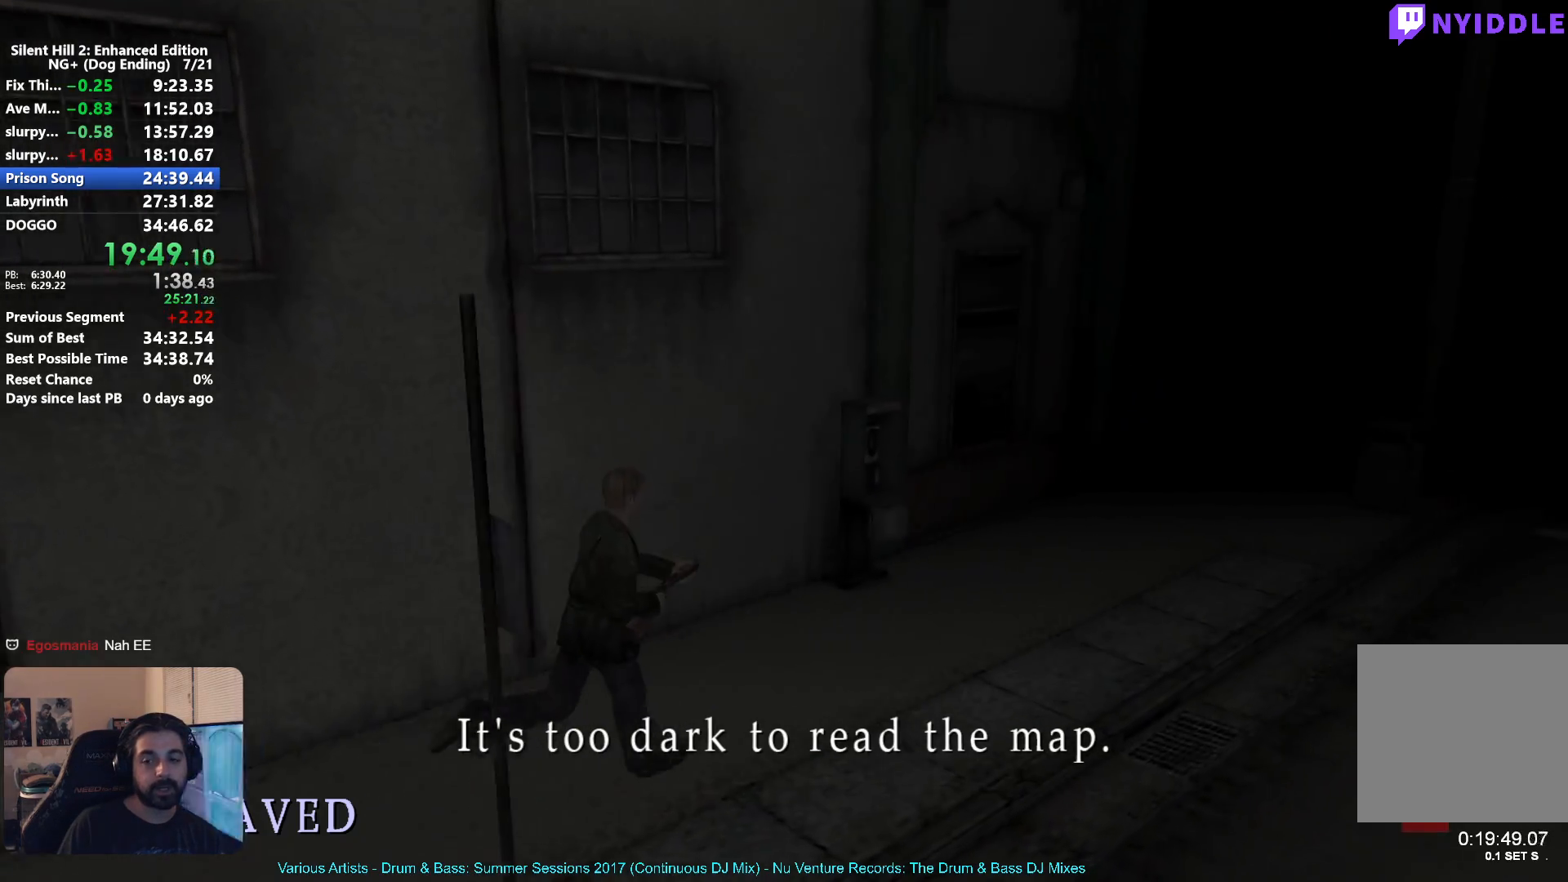
{"buttons": ["X"], "left_stick": "up-right", "right_stick": "center", "events": []}
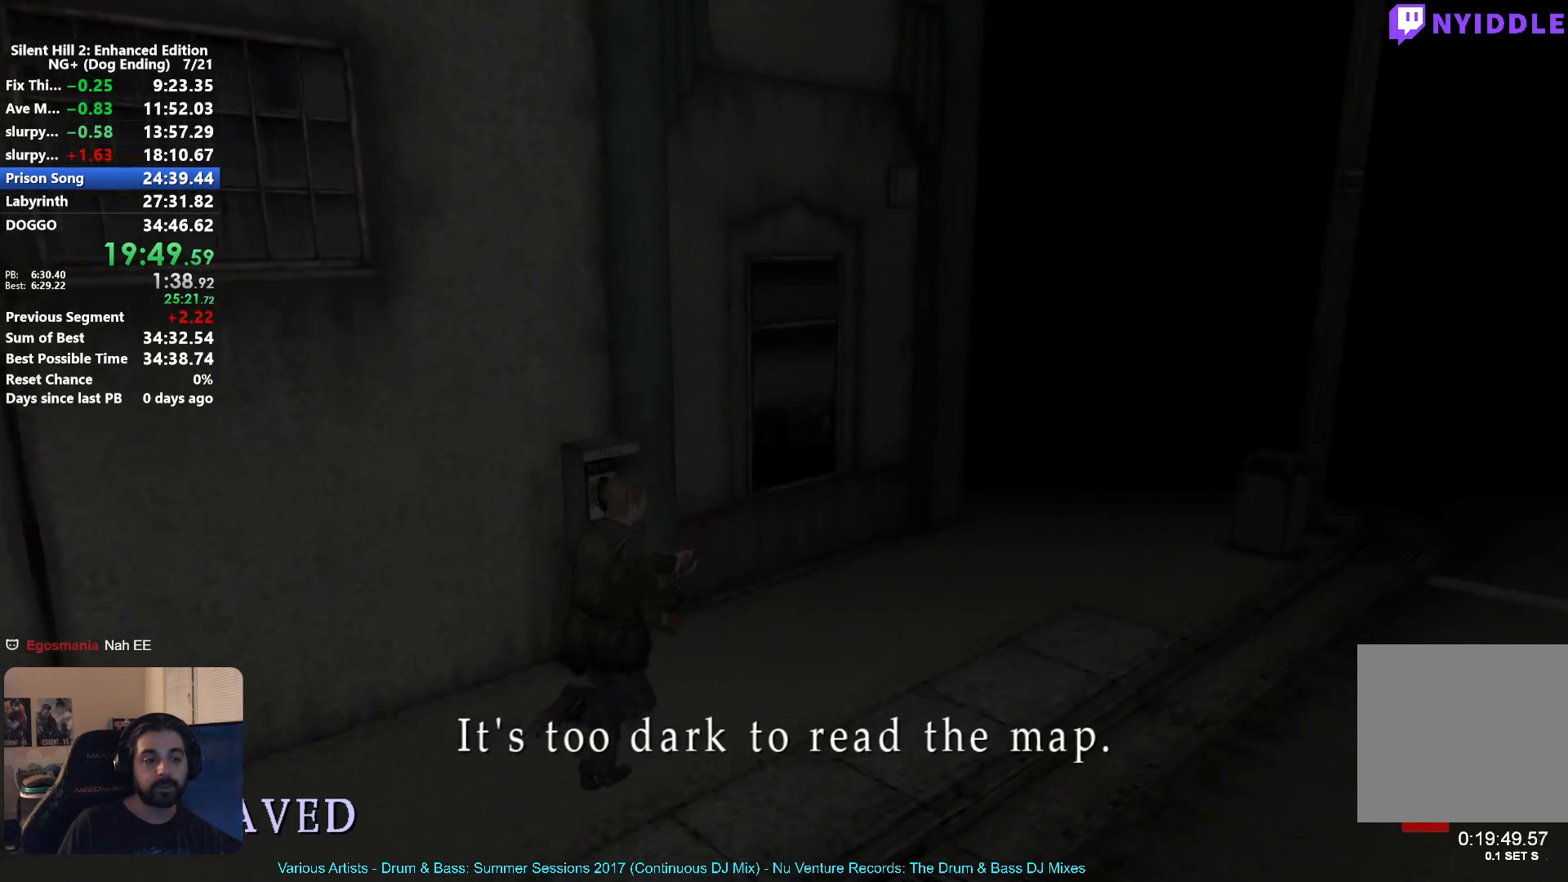
{"buttons": ["X"], "left_stick": "up-right", "right_stick": "center", "events": []}
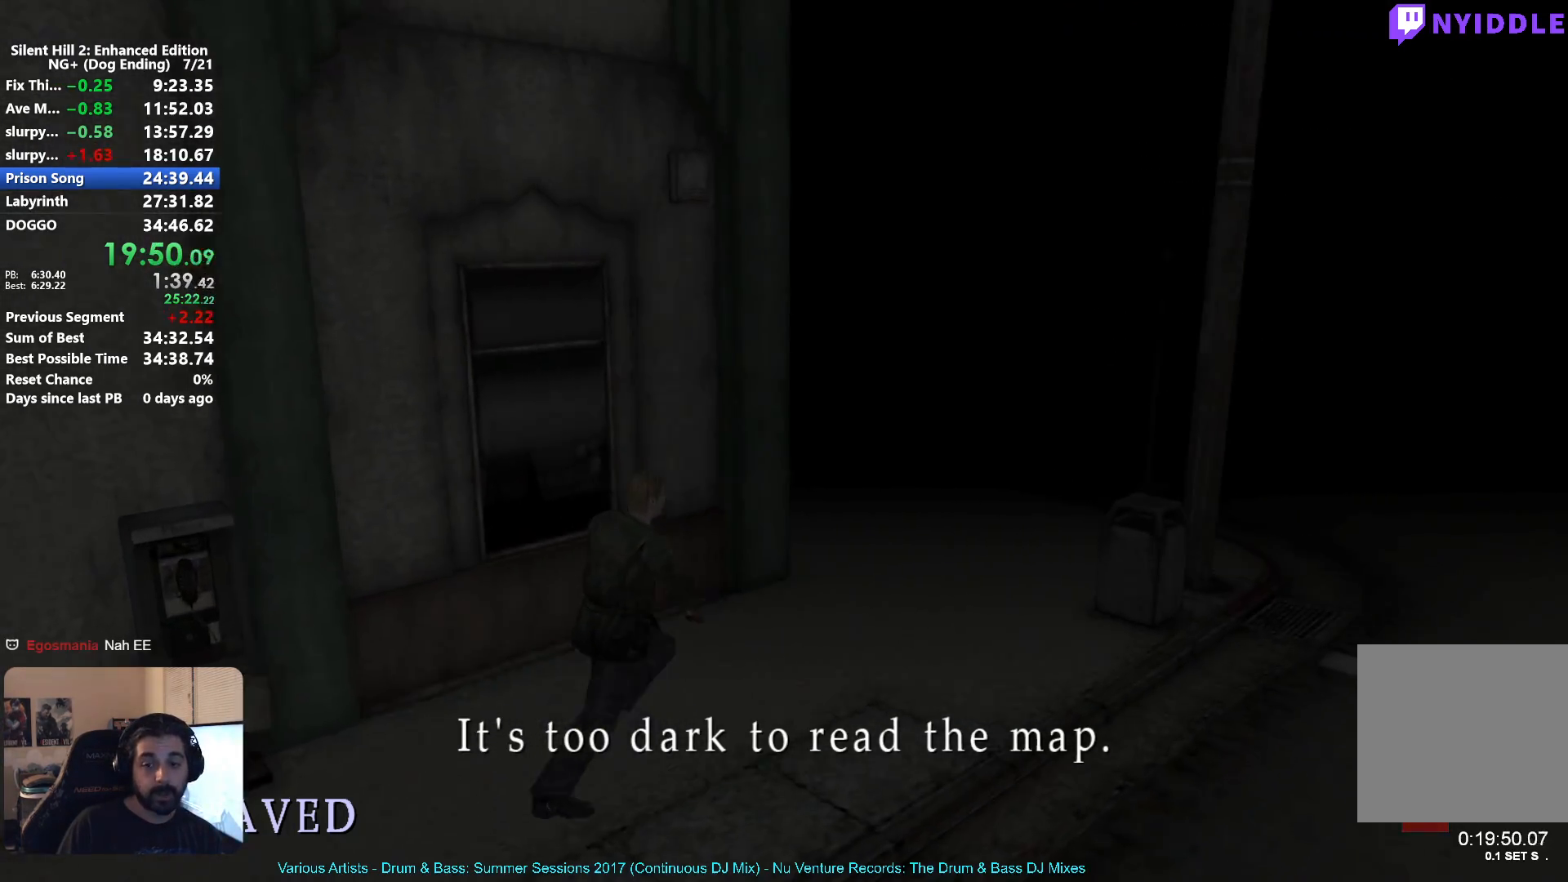
{"buttons": ["X"], "left_stick": "up-right", "right_stick": "center", "events": []}
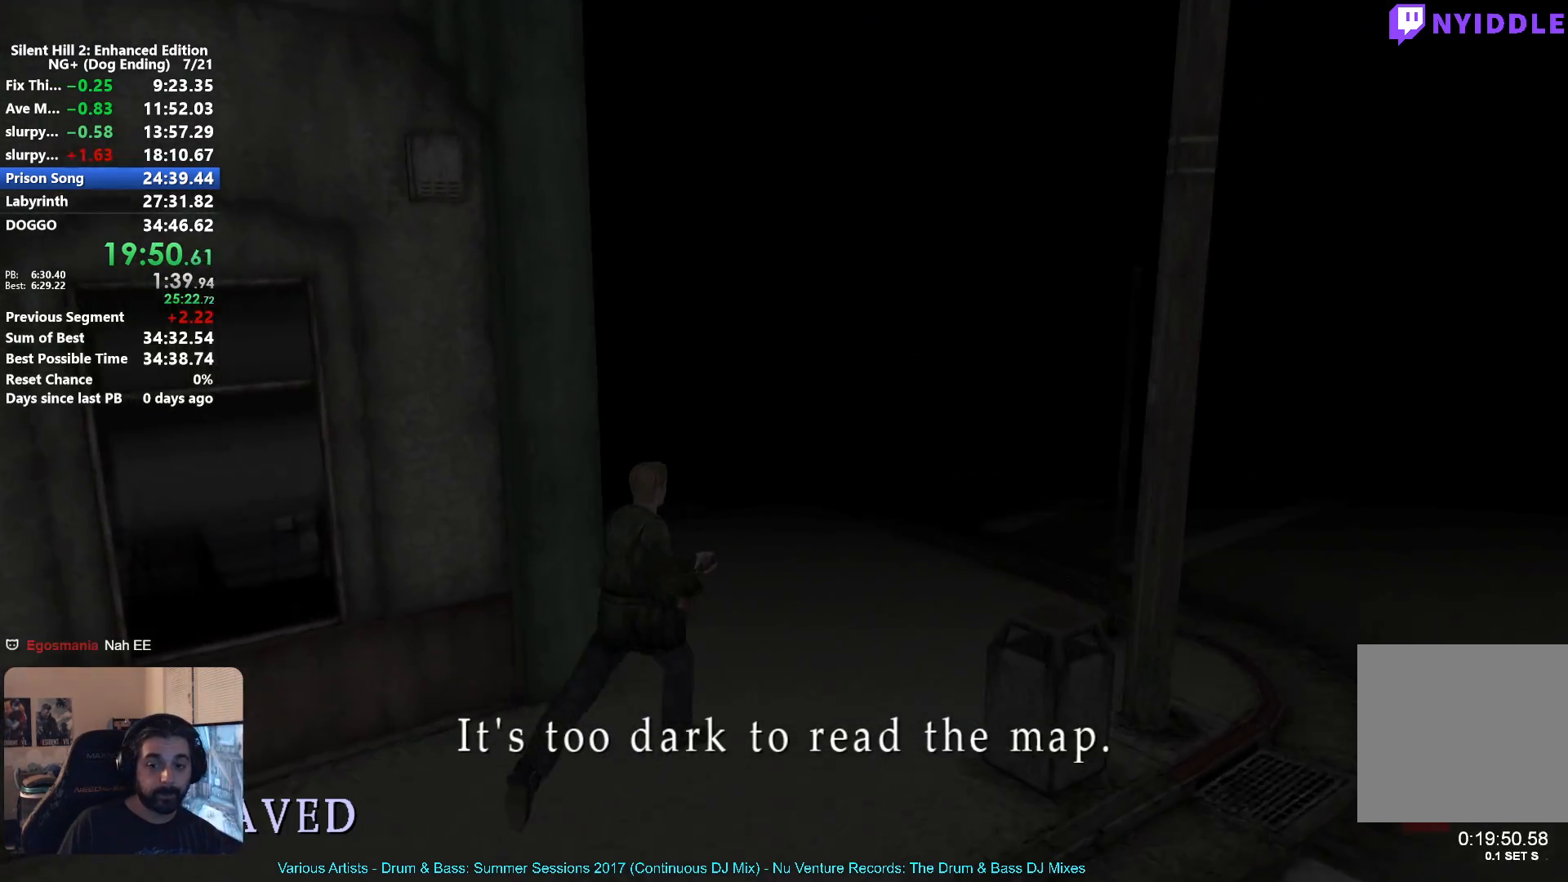
{"buttons": ["X"], "left_stick": "up-right", "right_stick": "center", "events": []}
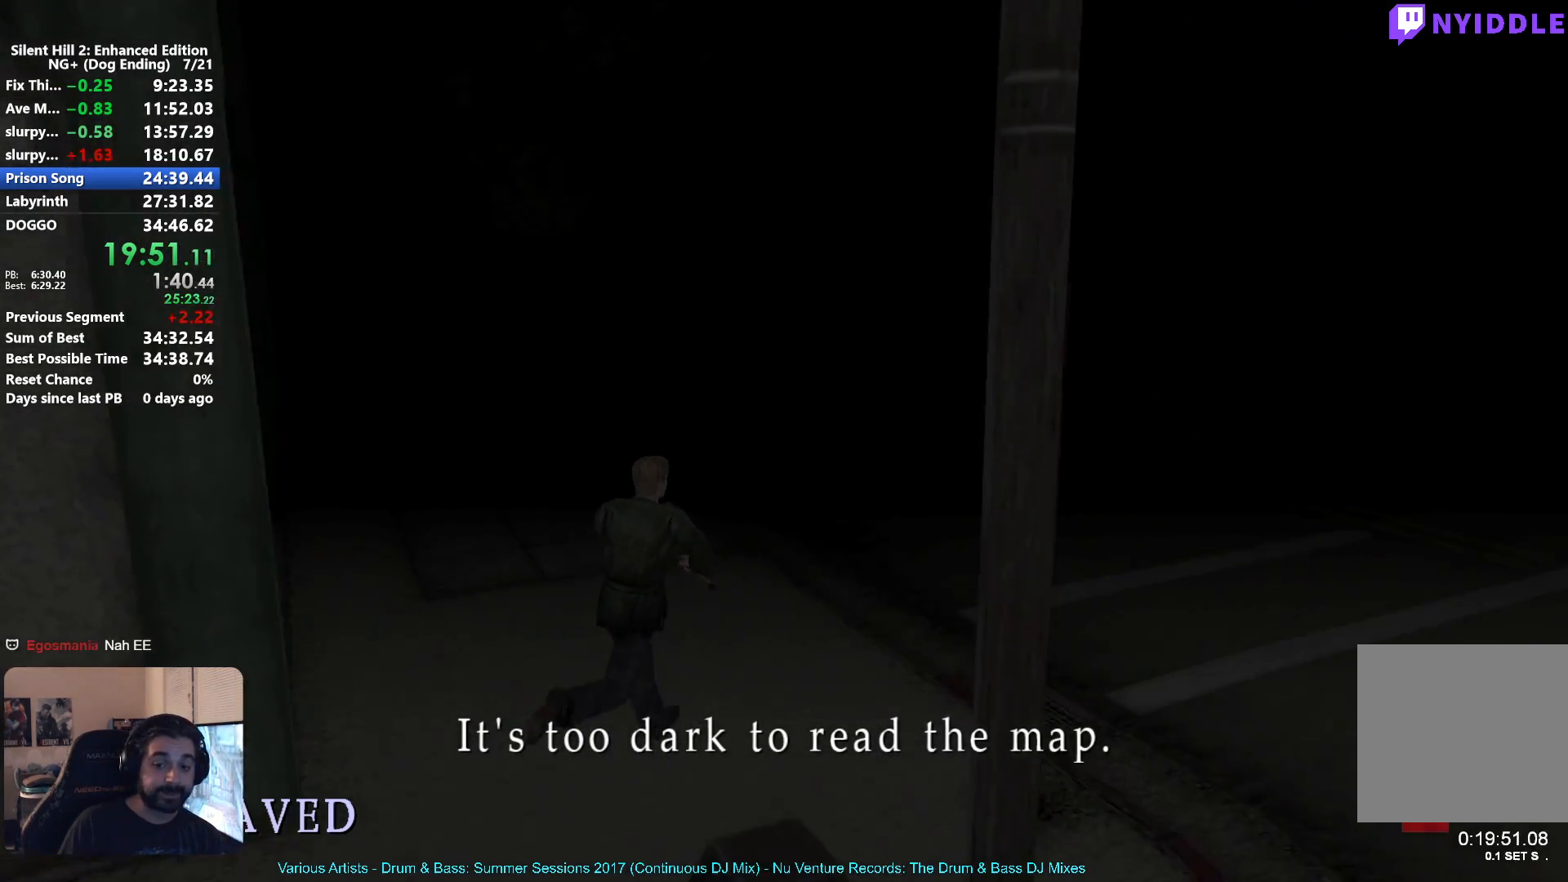
{"buttons": ["X"], "left_stick": "up-right", "right_stick": "center", "events": []}
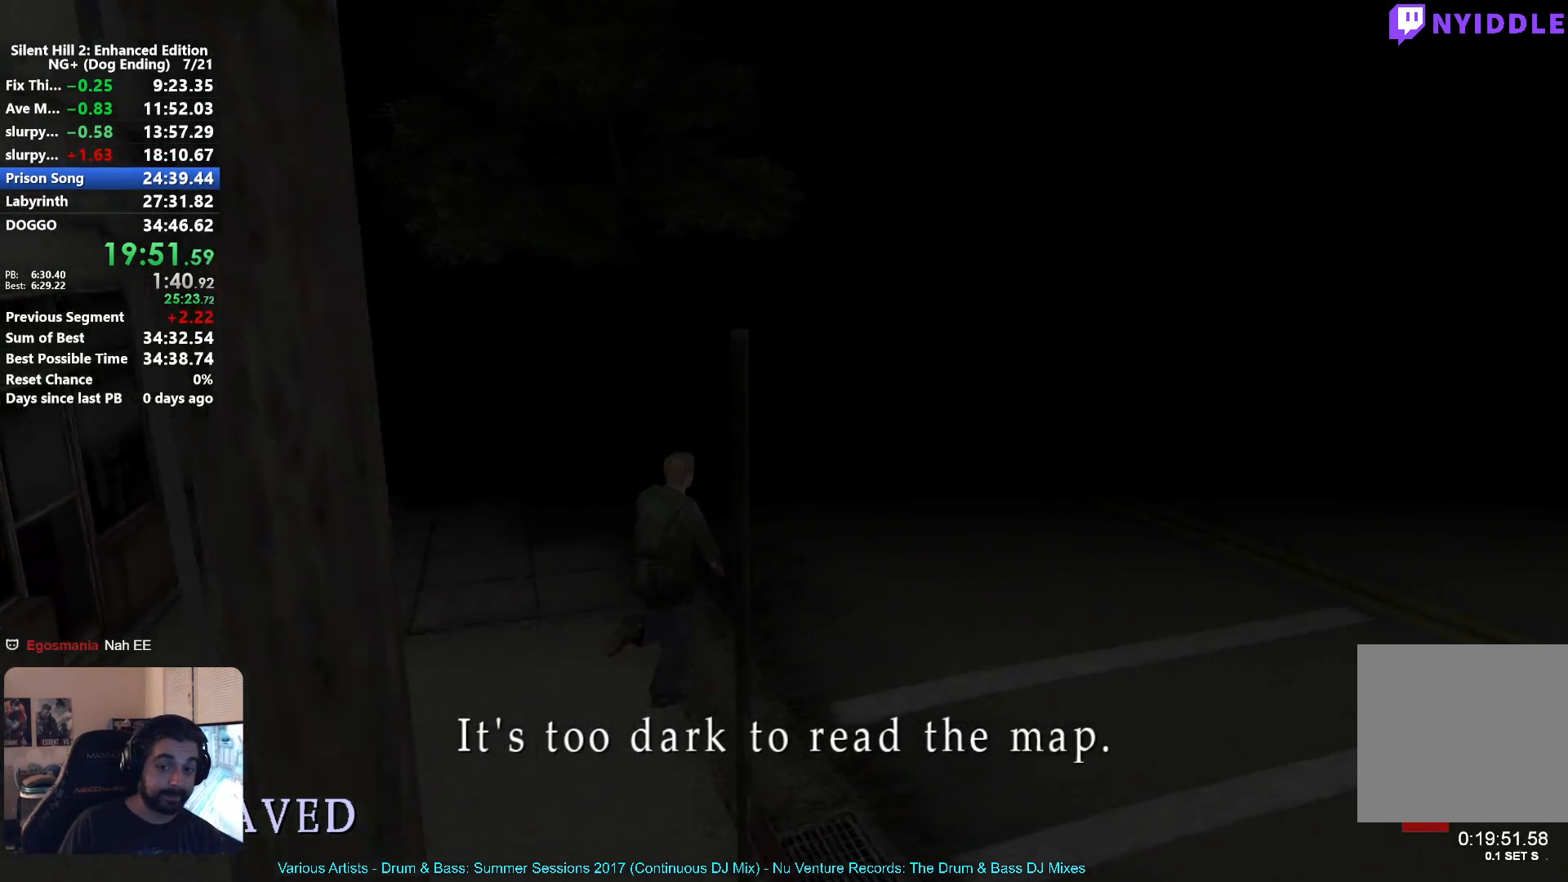
{"buttons": ["X"], "left_stick": "up-right", "right_stick": "center", "events": []}
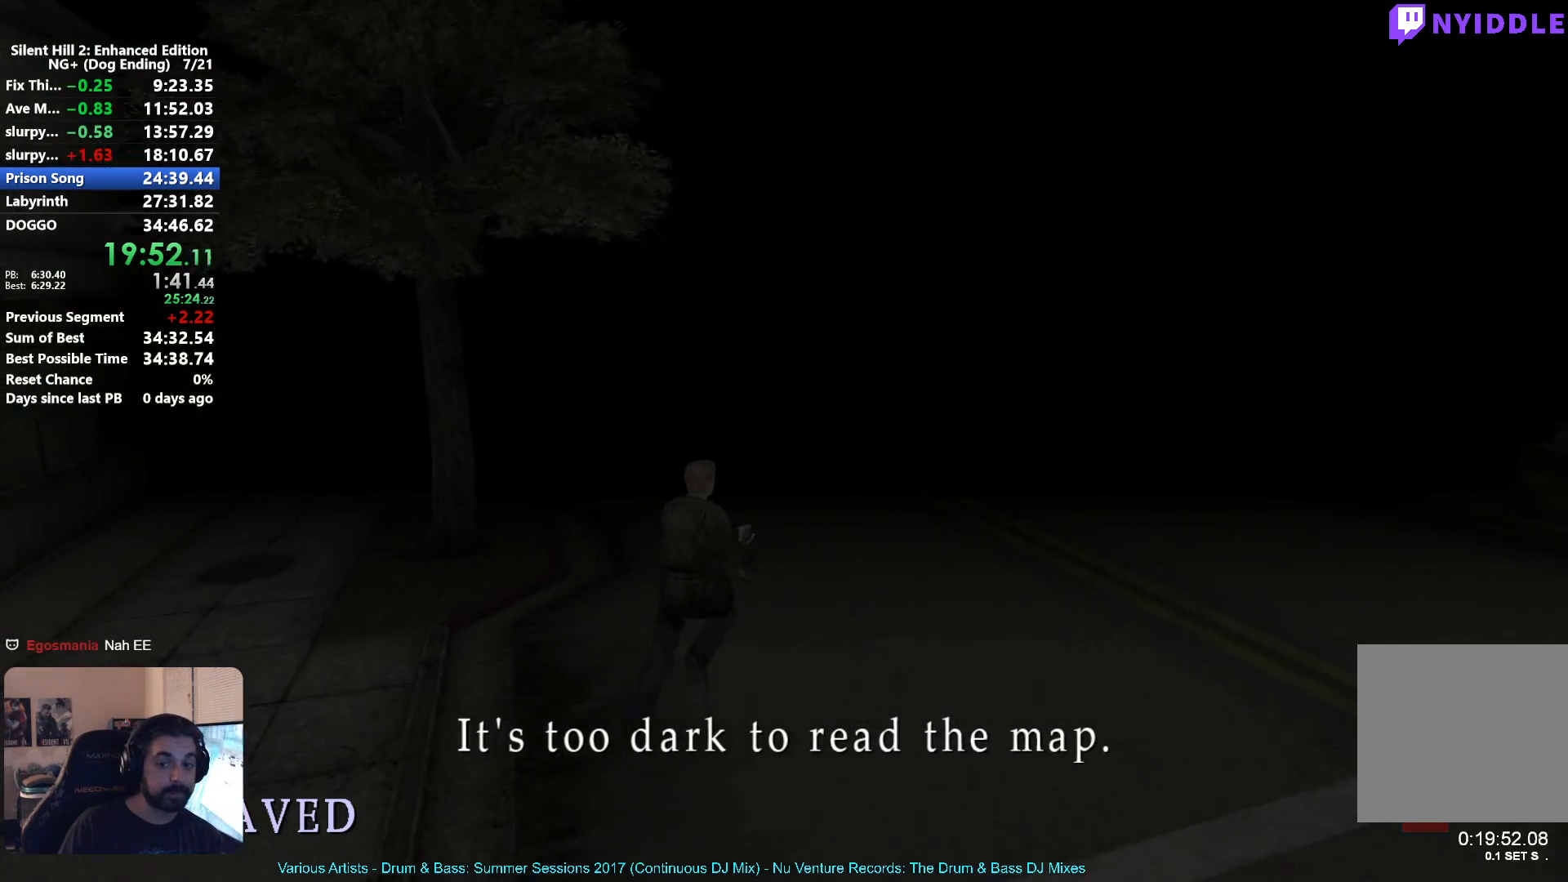
{"buttons": ["X"], "left_stick": "up", "right_stick": "center", "events": [[67, "left_stick", "up"]]}
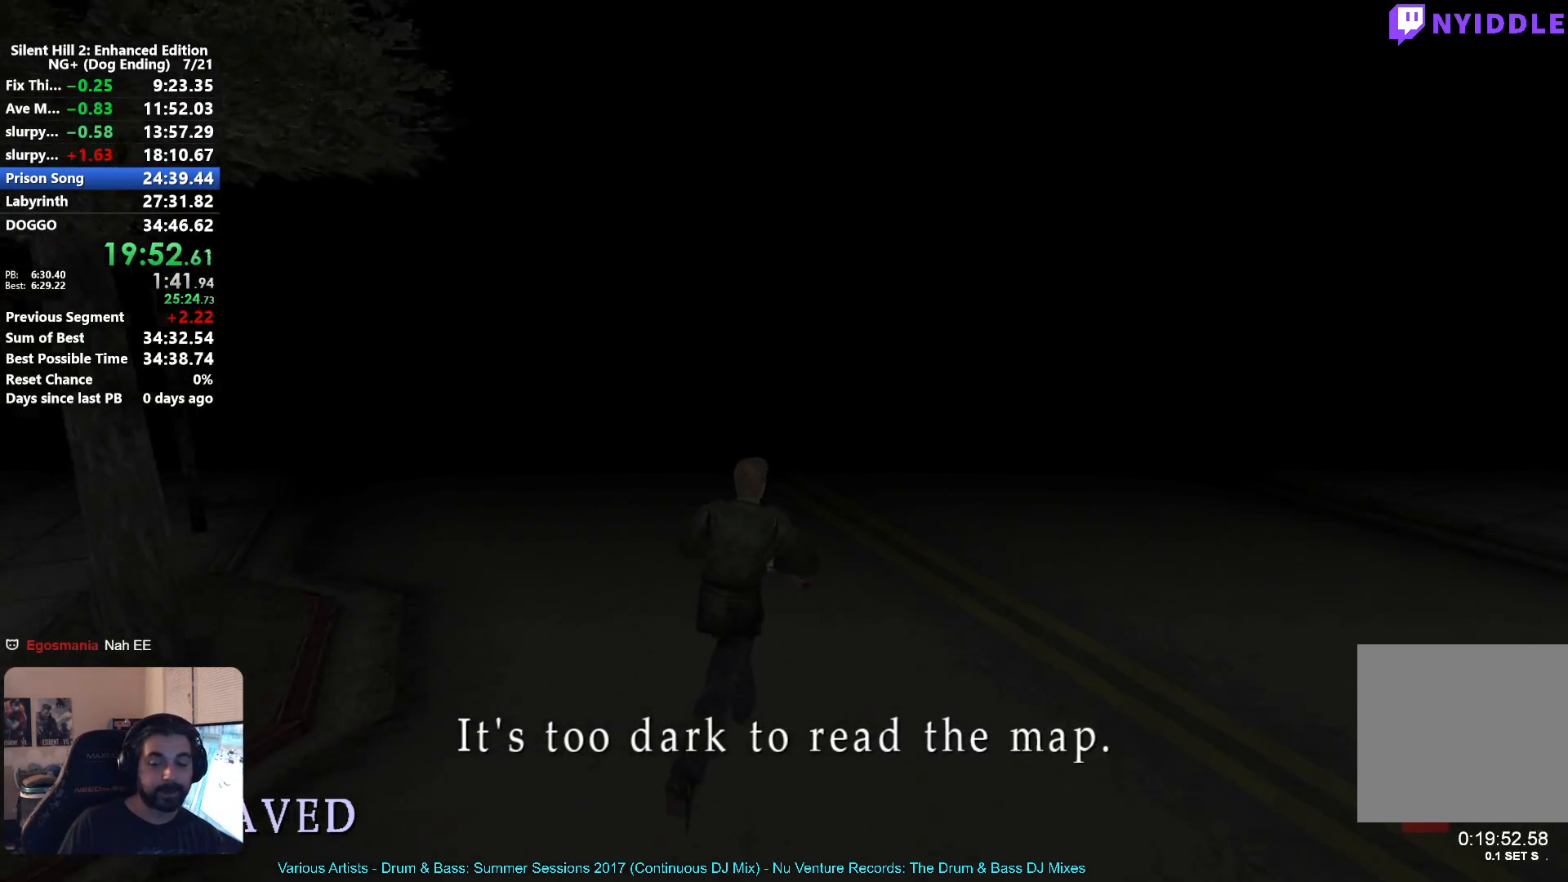
{"buttons": ["X"], "left_stick": "up", "right_stick": "center", "events": []}
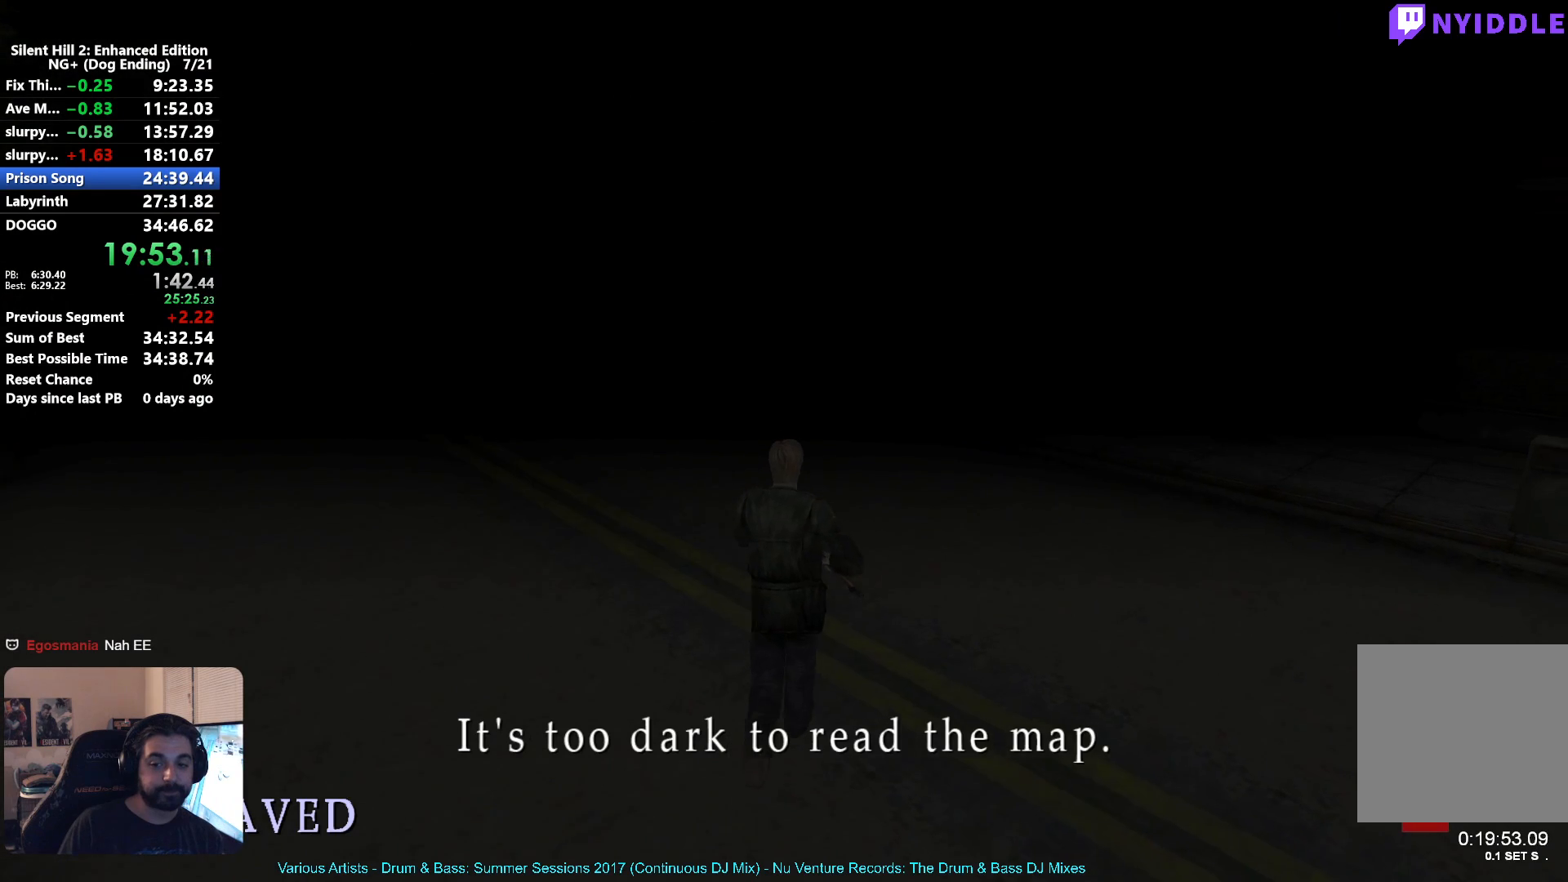
{"buttons": ["X"], "left_stick": "up", "right_stick": "center", "events": []}
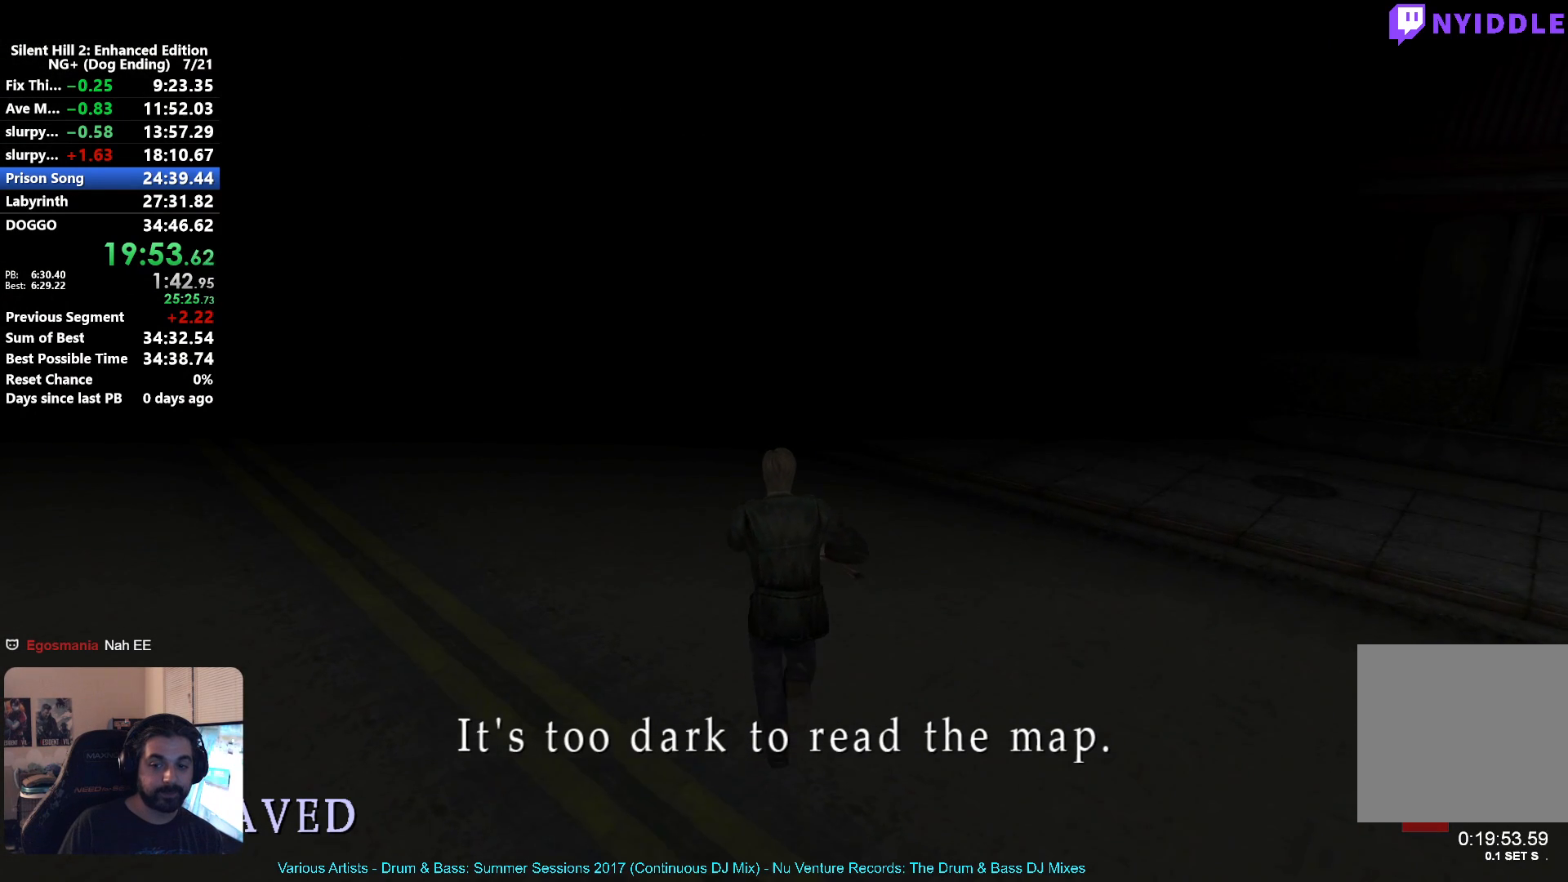
{"buttons": ["X"], "left_stick": "up", "right_stick": "center", "events": []}
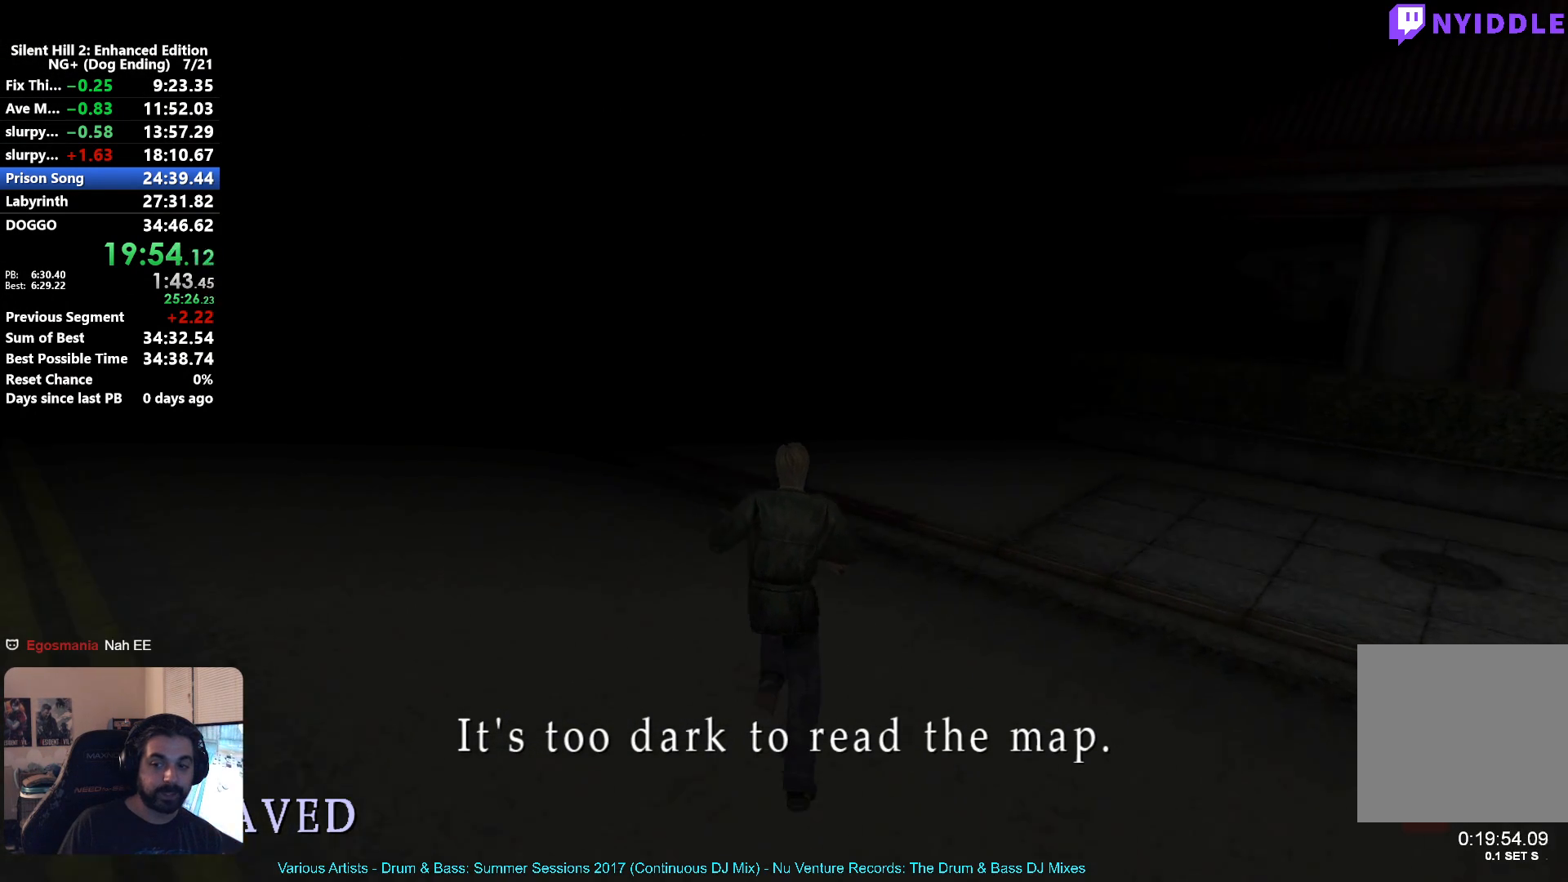
{"buttons": ["X"], "left_stick": "up", "right_stick": "center", "events": []}
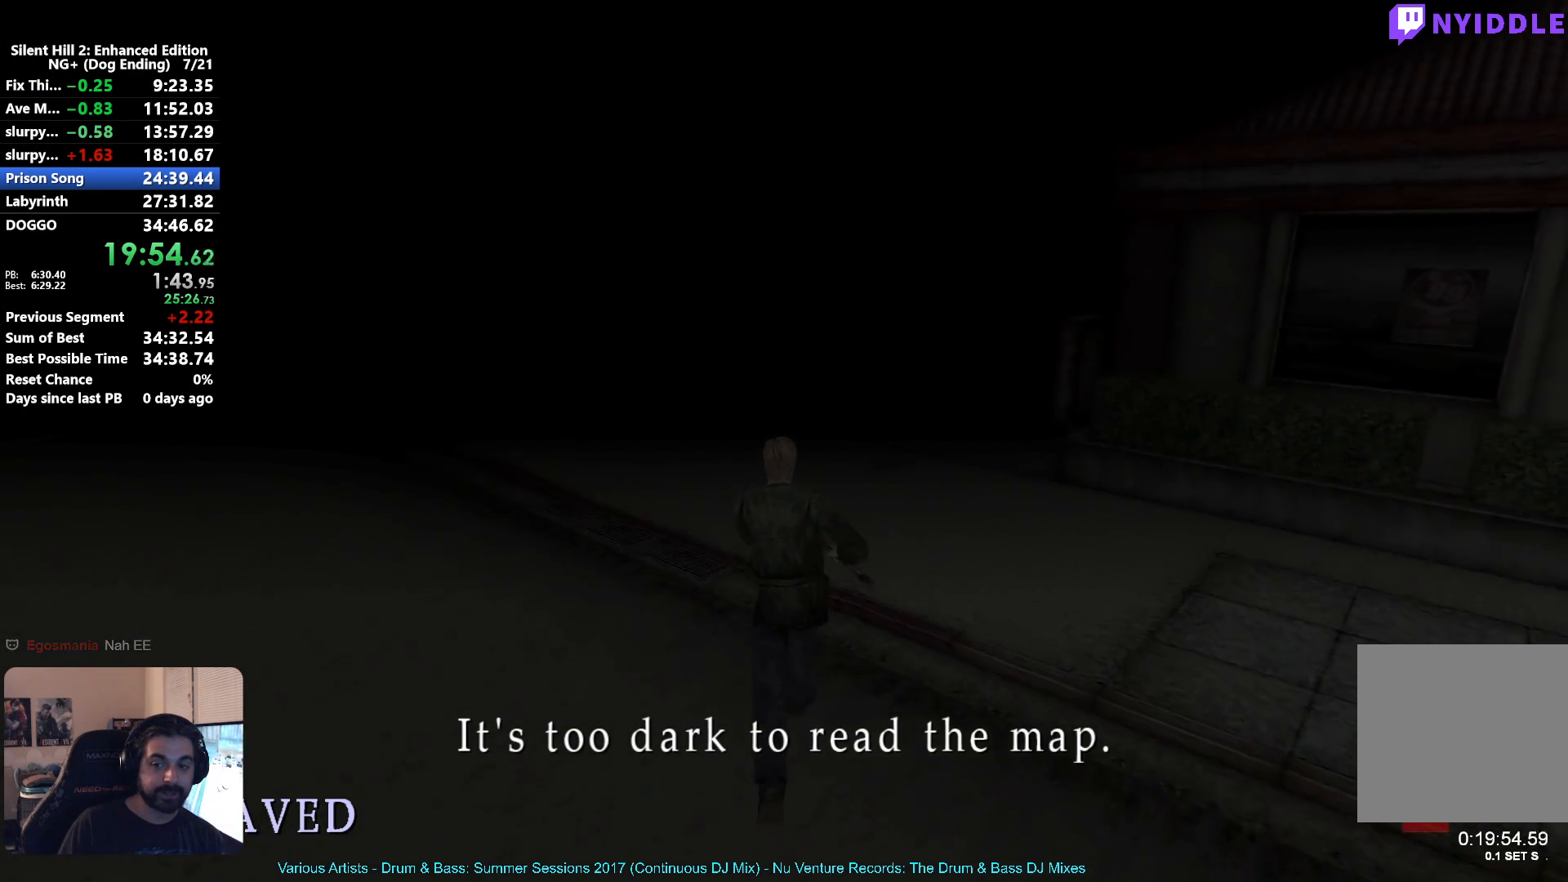
{"buttons": ["X"], "left_stick": "up", "right_stick": "center", "events": []}
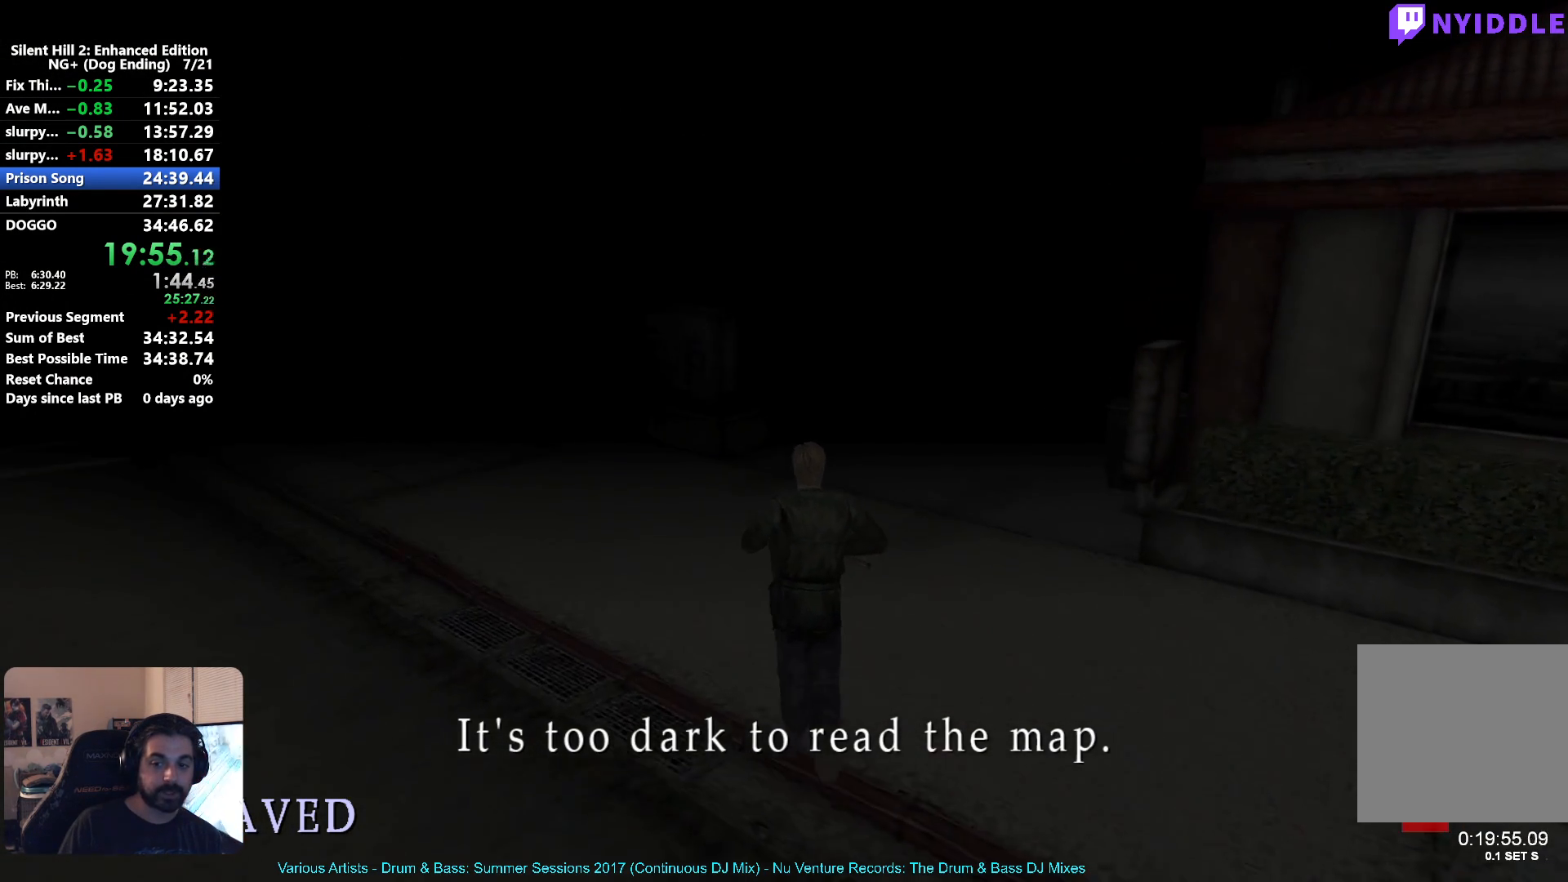
{"buttons": ["X"], "left_stick": "up", "right_stick": "center", "events": []}
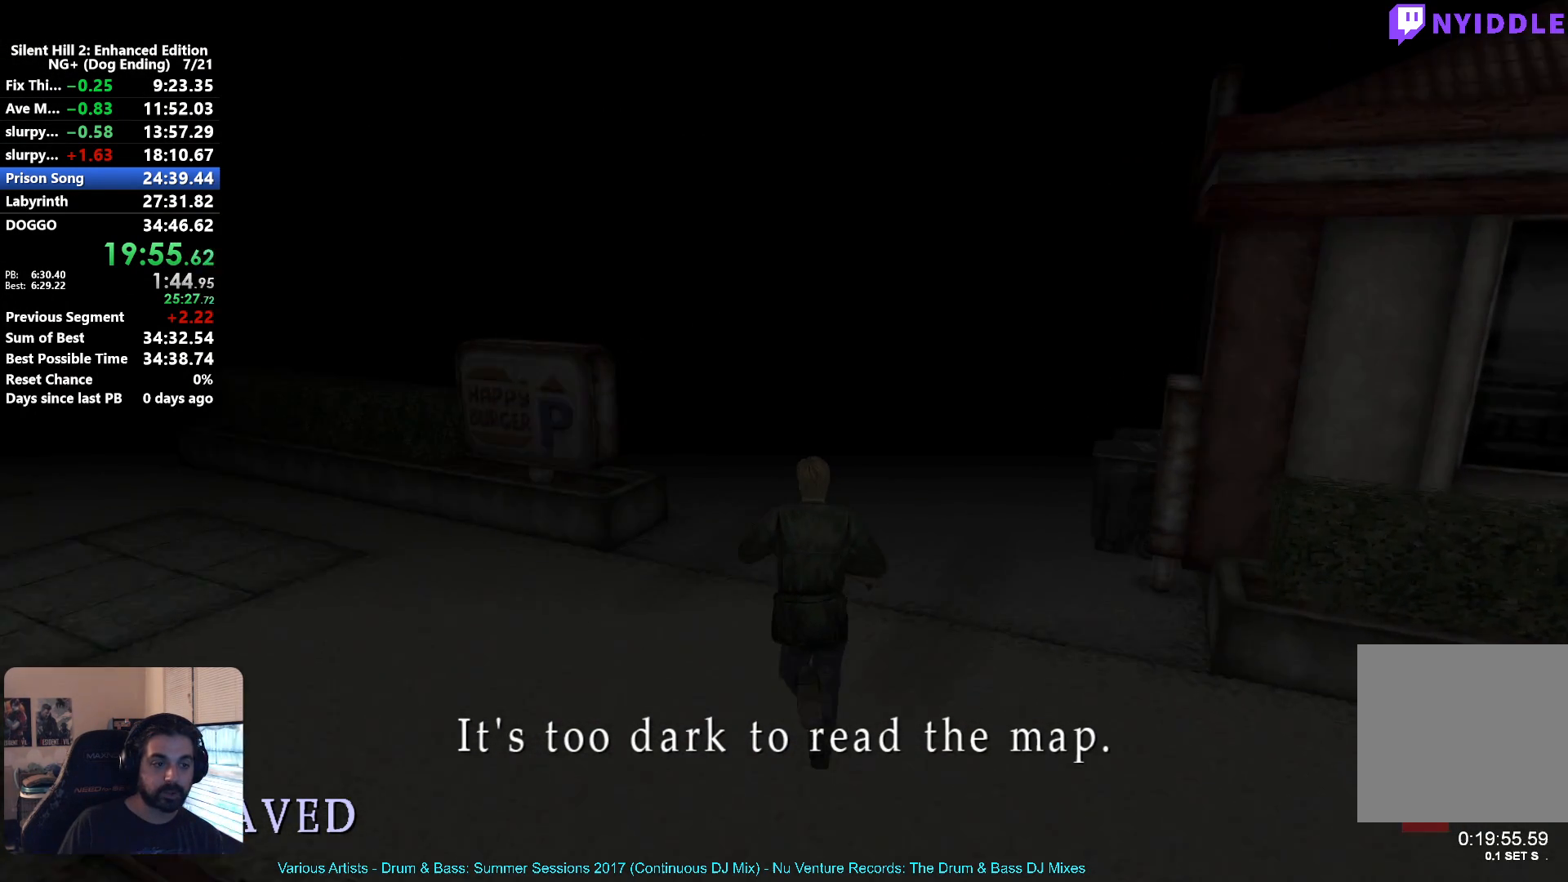
{"buttons": ["X"], "left_stick": "up", "right_stick": "center", "events": []}
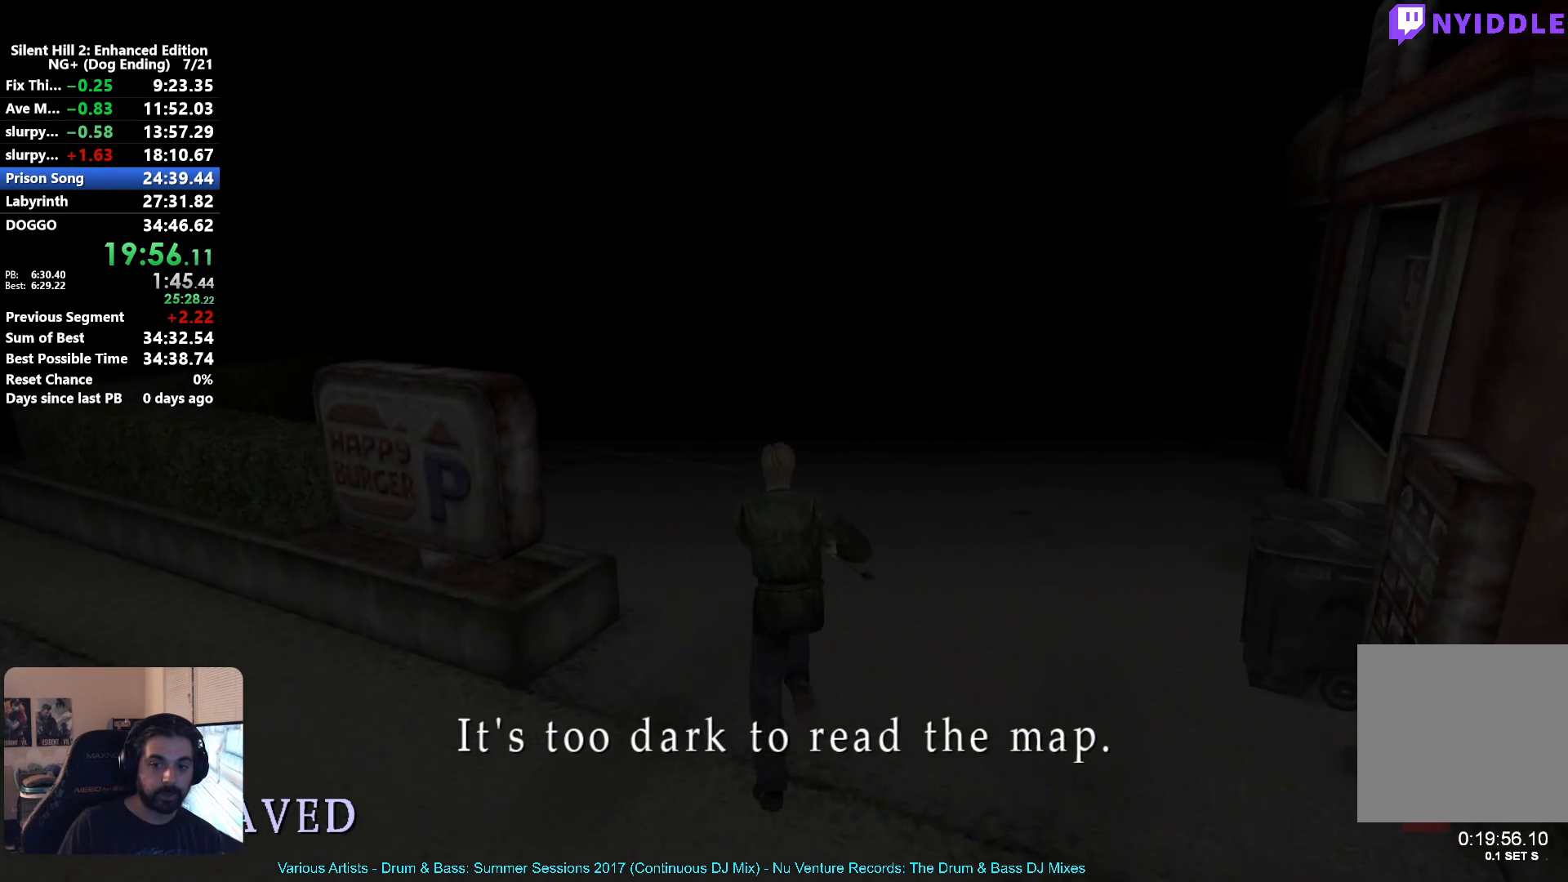
{"buttons": ["X"], "left_stick": "up", "right_stick": "center", "events": []}
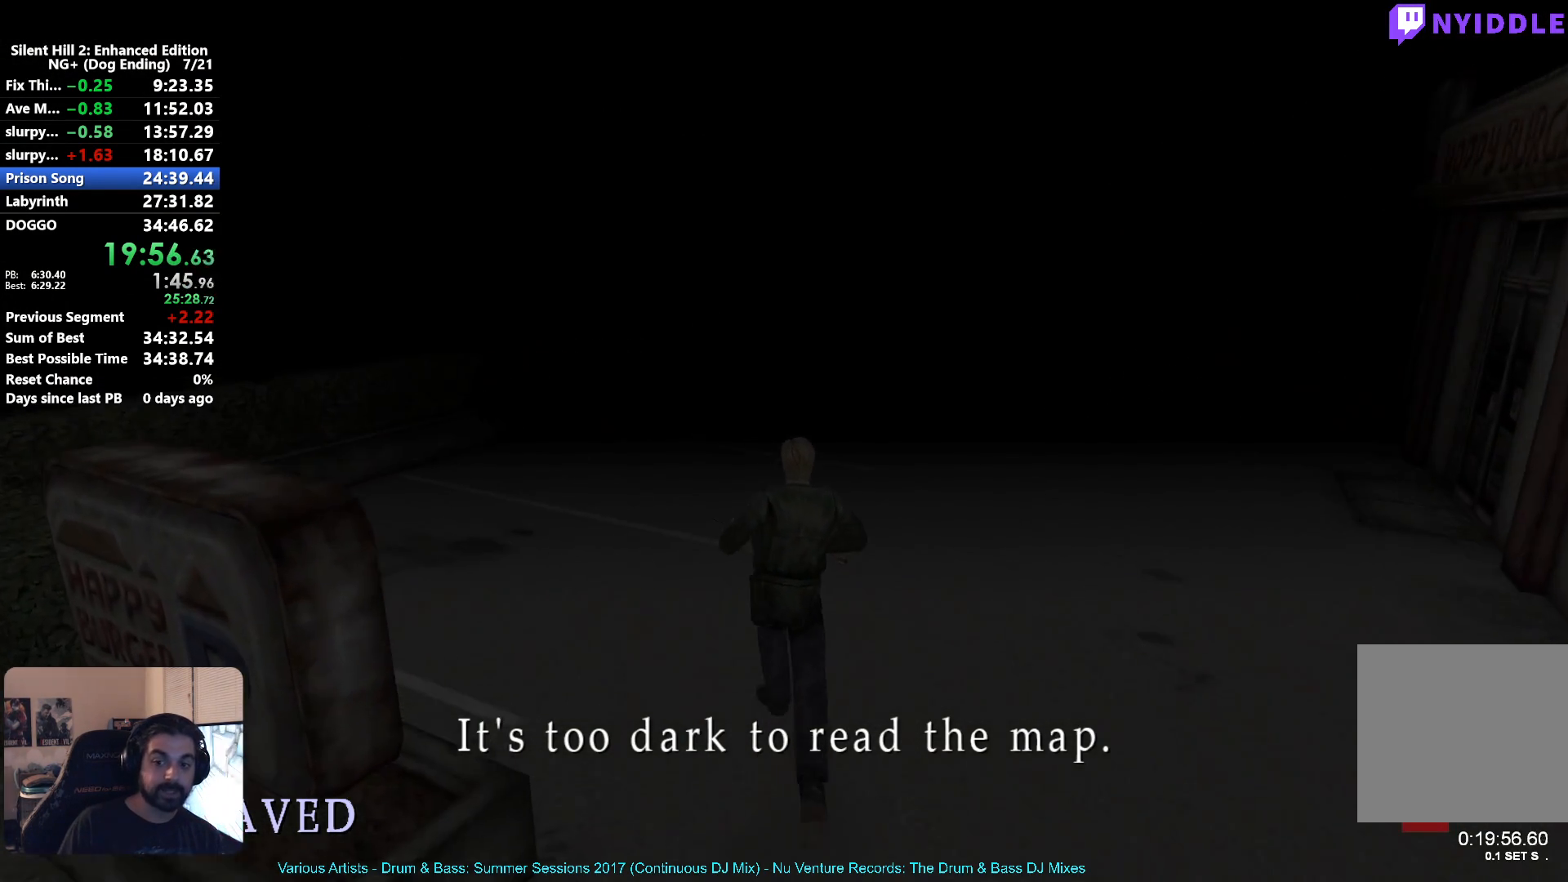
{"buttons": ["X"], "left_stick": "up", "right_stick": "center", "events": []}
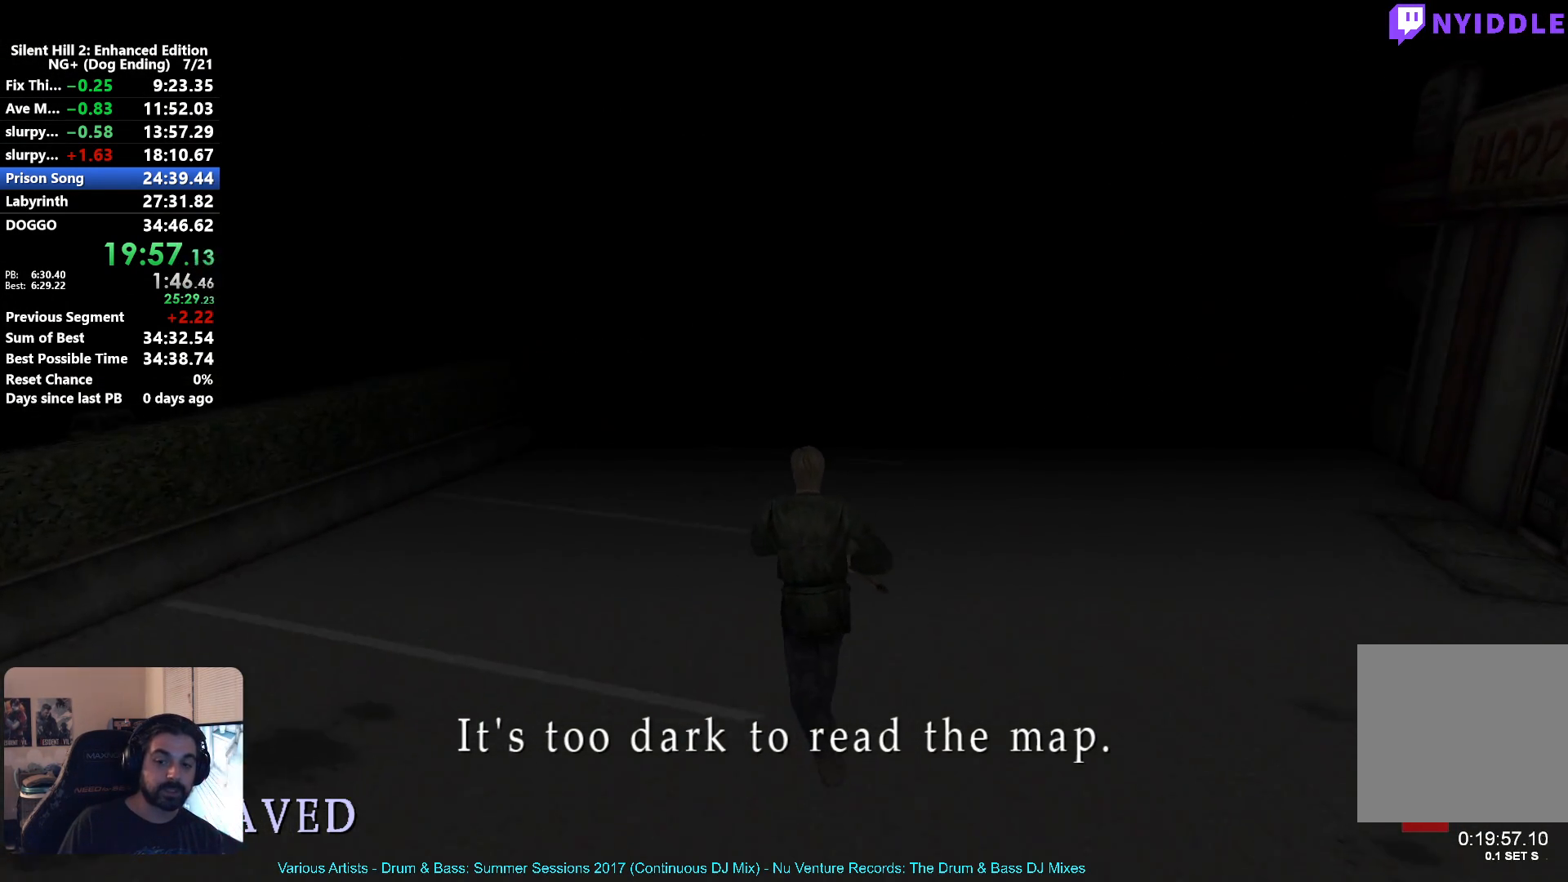
{"buttons": ["X"], "left_stick": "up", "right_stick": "center", "events": []}
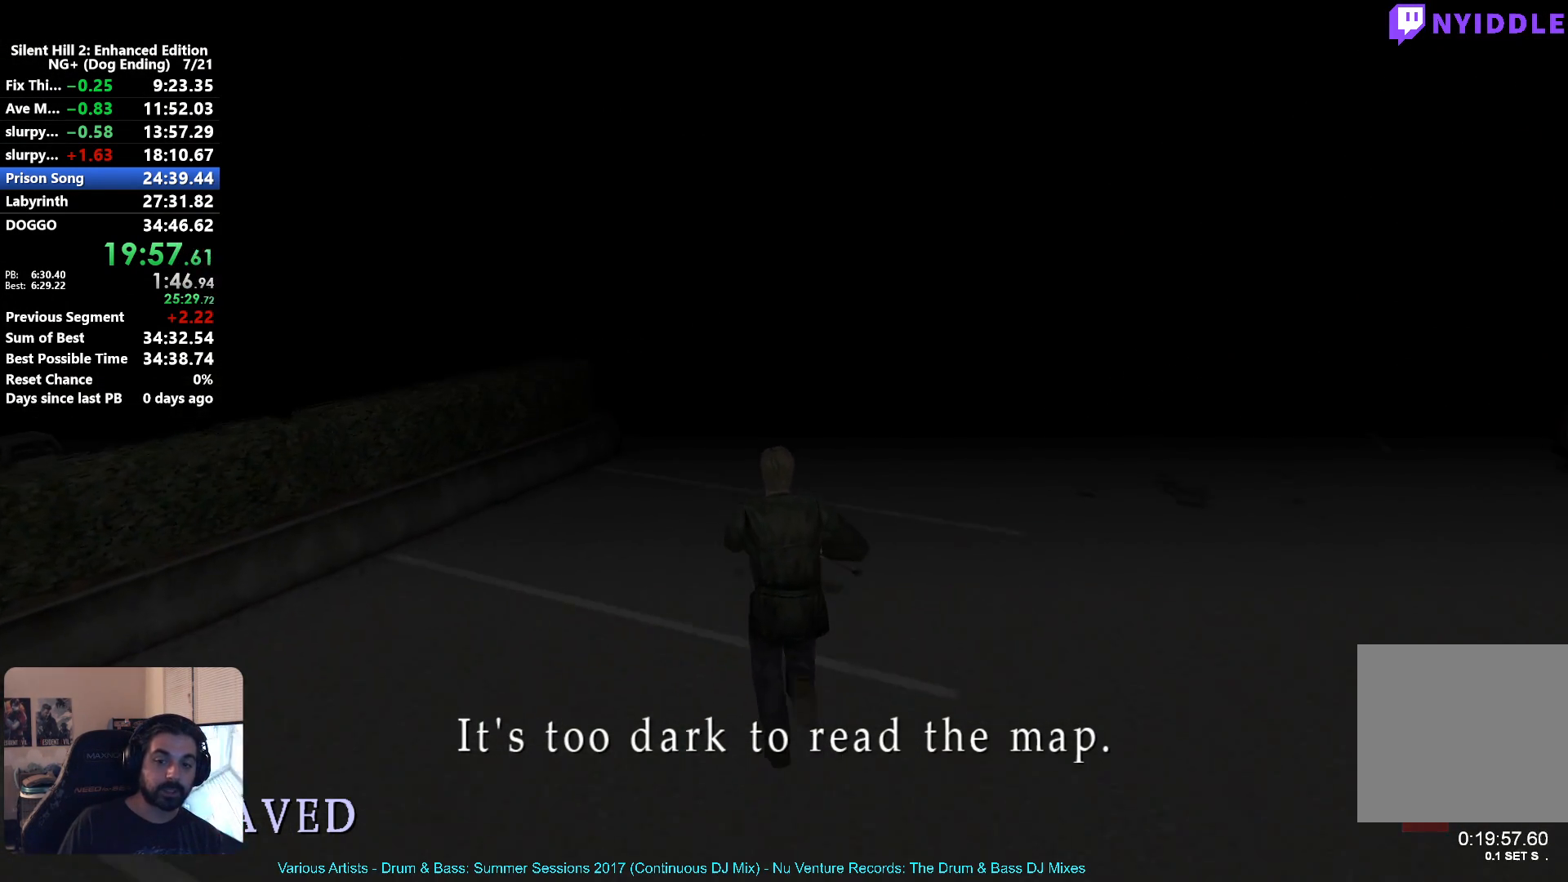
{"buttons": ["X"], "left_stick": "up", "right_stick": "center", "events": []}
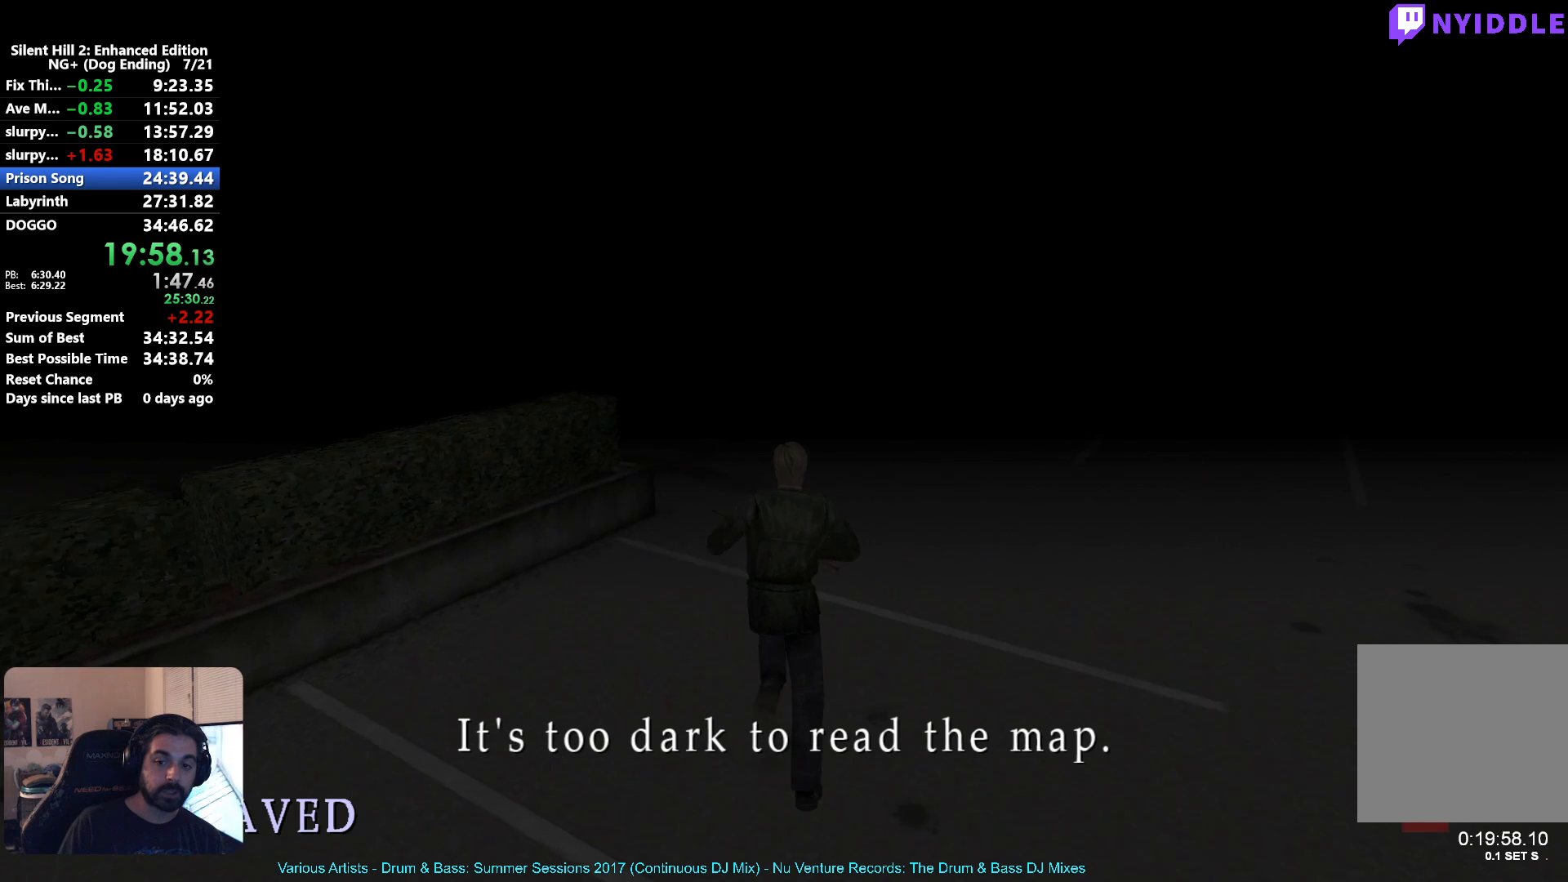
{"buttons": ["X"], "left_stick": "up", "right_stick": "center", "events": []}
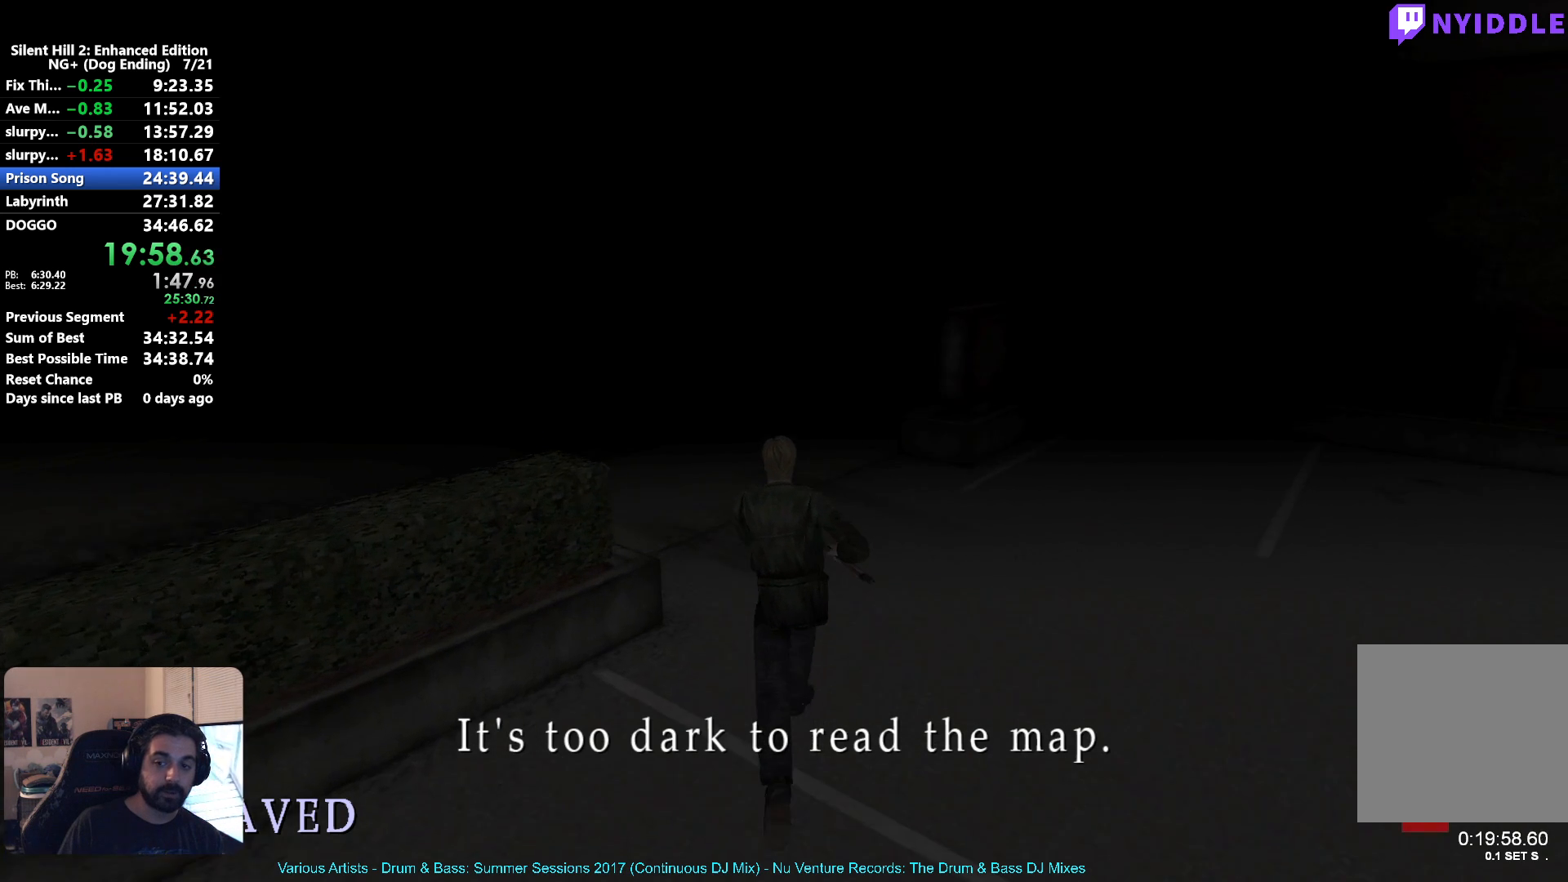
{"buttons": ["X"], "left_stick": "up", "right_stick": "center", "events": []}